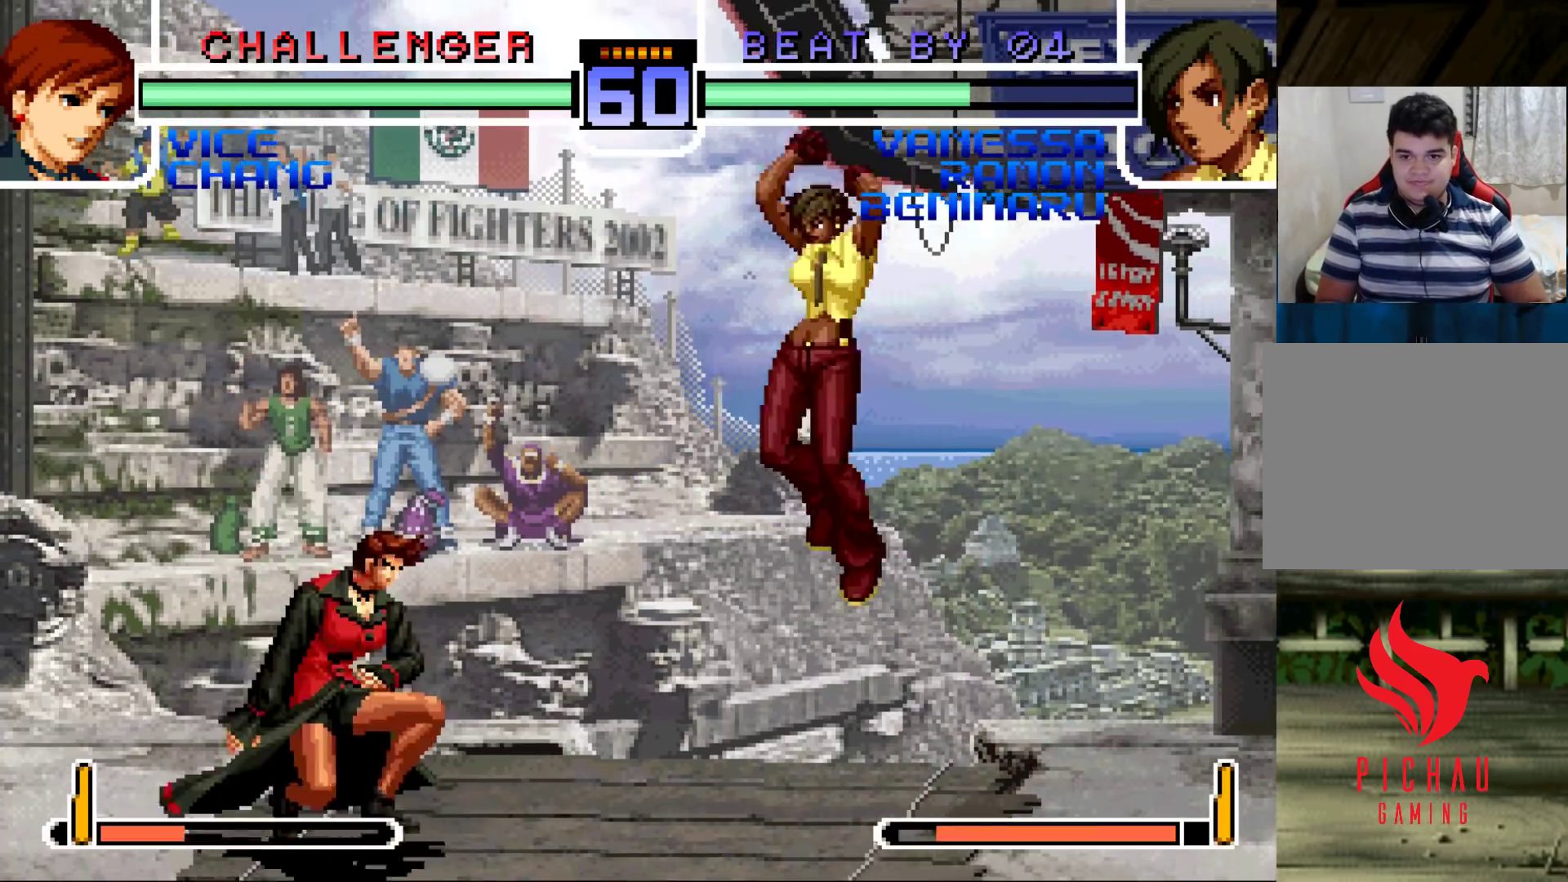
Gameplay with a controller (arcade stick); each line is a JSON object with the inputs held at the frame after it. "events" lists button and stick changes between this image and that frame as [ms after this image, input, new state], when the widget could be followed in between. Not read: L3 R3.
{"buttons": [], "left_stick": "left", "events": [[233, "R1", "down"], [383, "R1", "up"], [500, "left_stick", "left"]]}
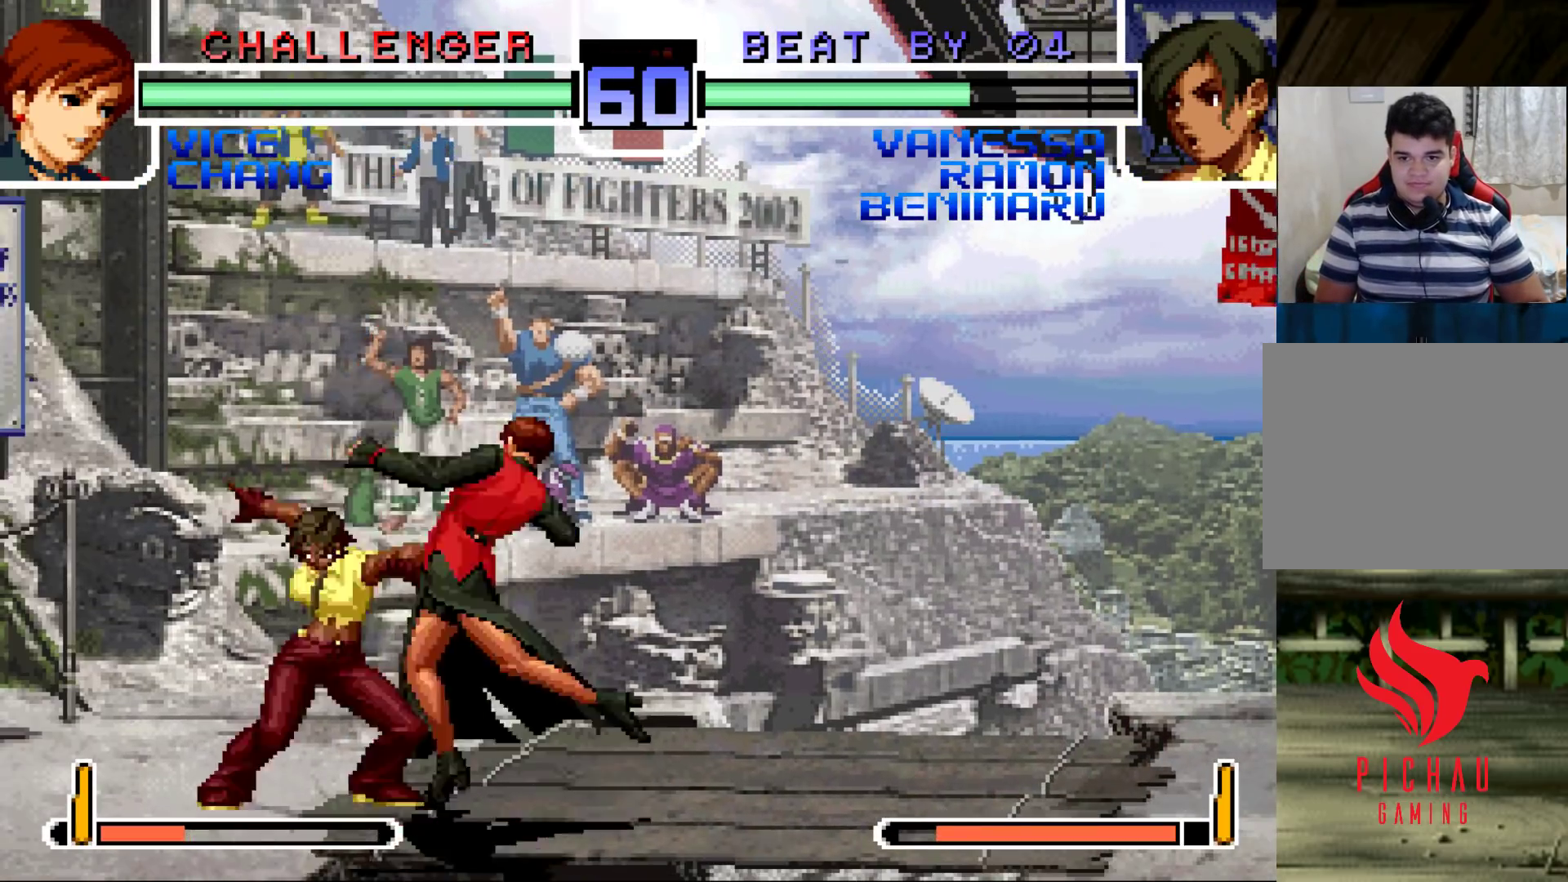
{"buttons": [], "left_stick": "left", "events": [[67, "R1", "down"], [233, "R1", "up"]]}
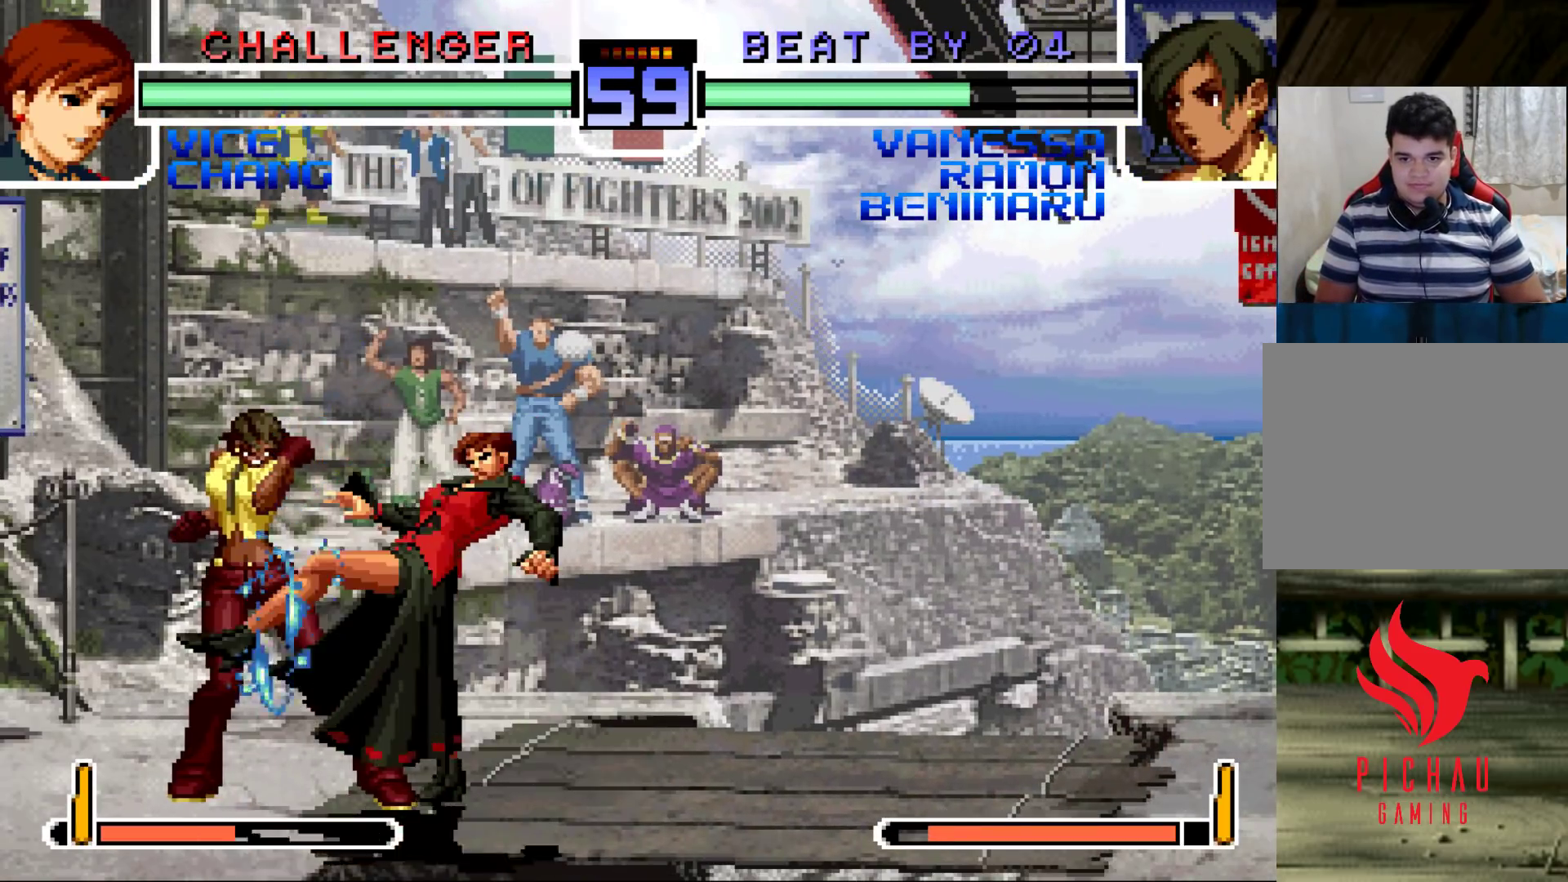
{"buttons": [], "left_stick": "left", "events": [[233, "left_stick", "right"], [283, "left_stick", "down"], [333, "left_stick", "left"], [367, "TRIANGLE", "down"], [500, "TRIANGLE", "up"]]}
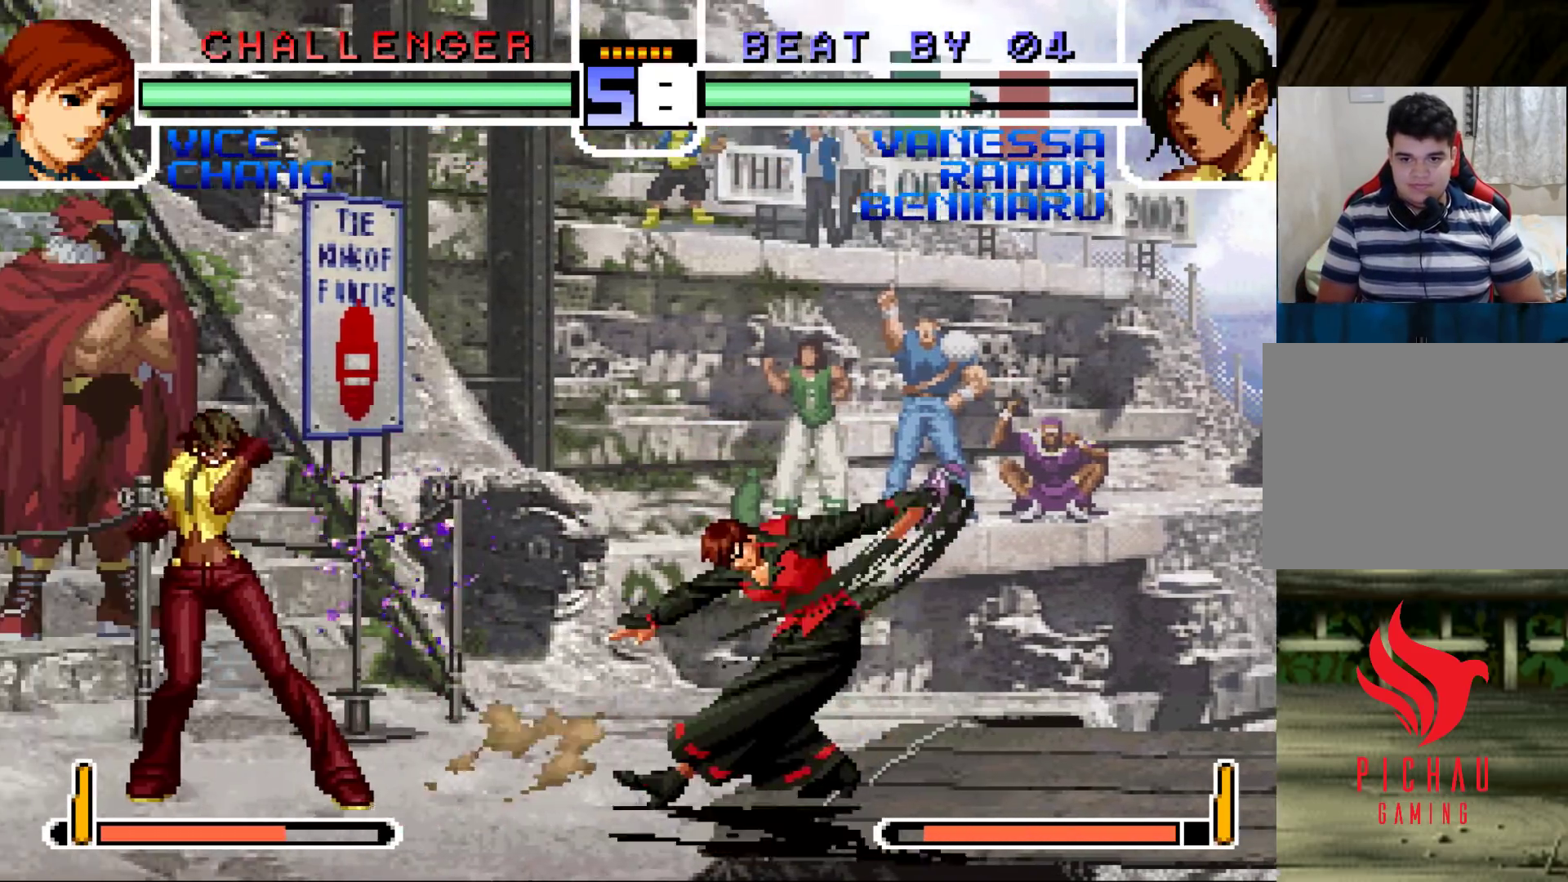
{"buttons": [], "left_stick": "center", "events": [[50, "left_stick", "center"], [100, "left_stick", "right"], [317, "left_stick", "down"], [400, "SQUARE", "down"], [433, "left_stick", "right"], [483, "SQUARE", "up"], [483, "left_stick", "center"]]}
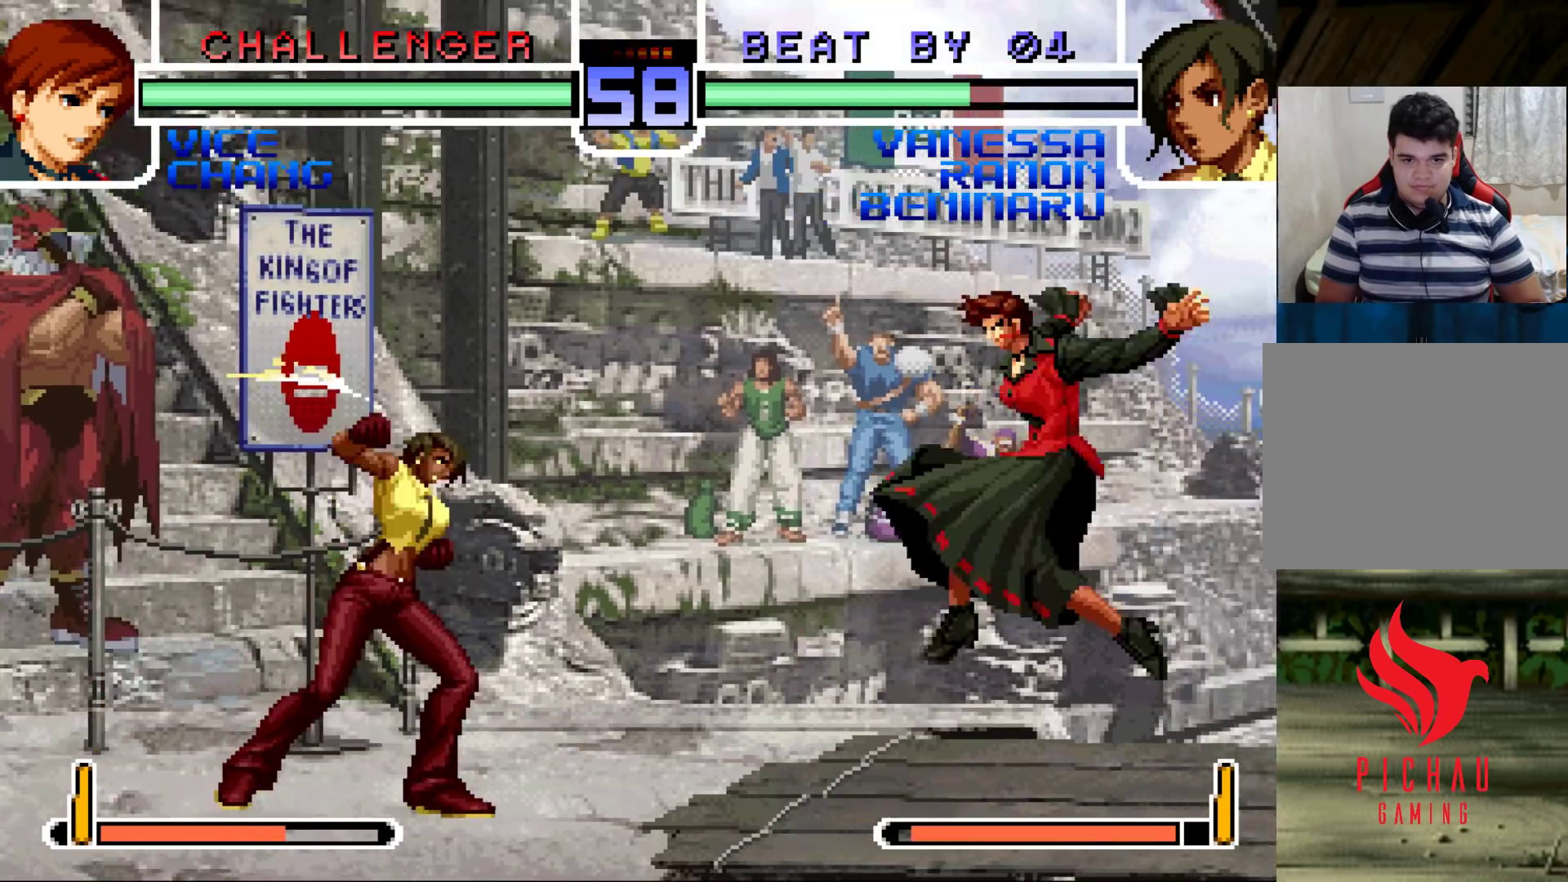
{"buttons": [], "left_stick": "right", "events": [[100, "left_stick", "down-left"], [500, "left_stick", "right"]]}
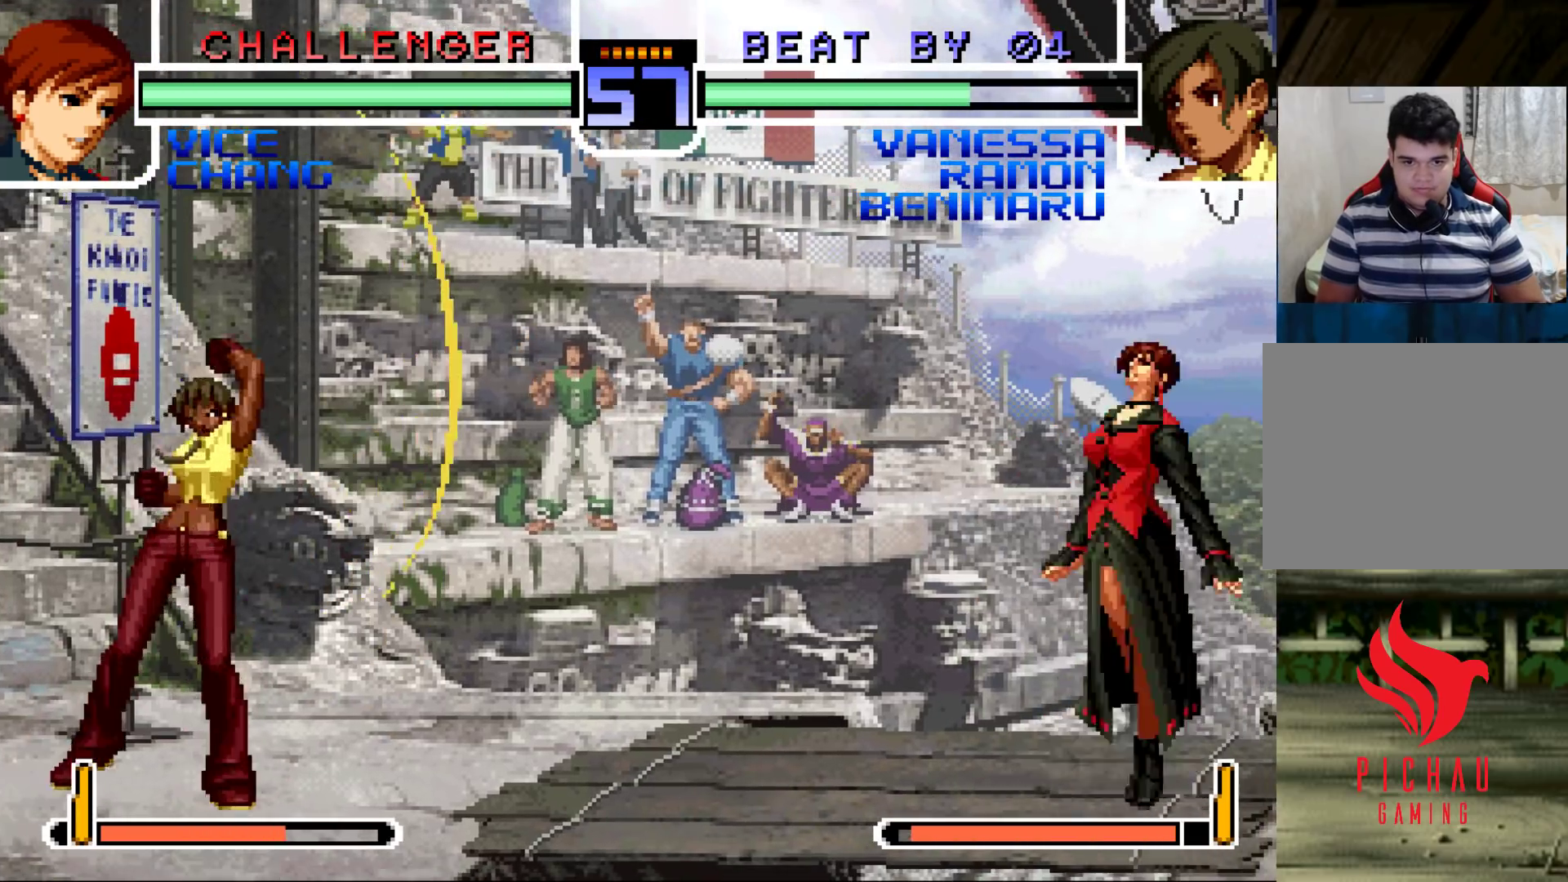
{"buttons": [], "left_stick": "right", "events": [[50, "left_stick", "down"], [117, "left_stick", "left"], [133, "TRIANGLE", "down"], [283, "TRIANGLE", "up"], [300, "left_stick", "center"], [350, "left_stick", "right"], [417, "left_stick", "center"], [483, "left_stick", "right"]]}
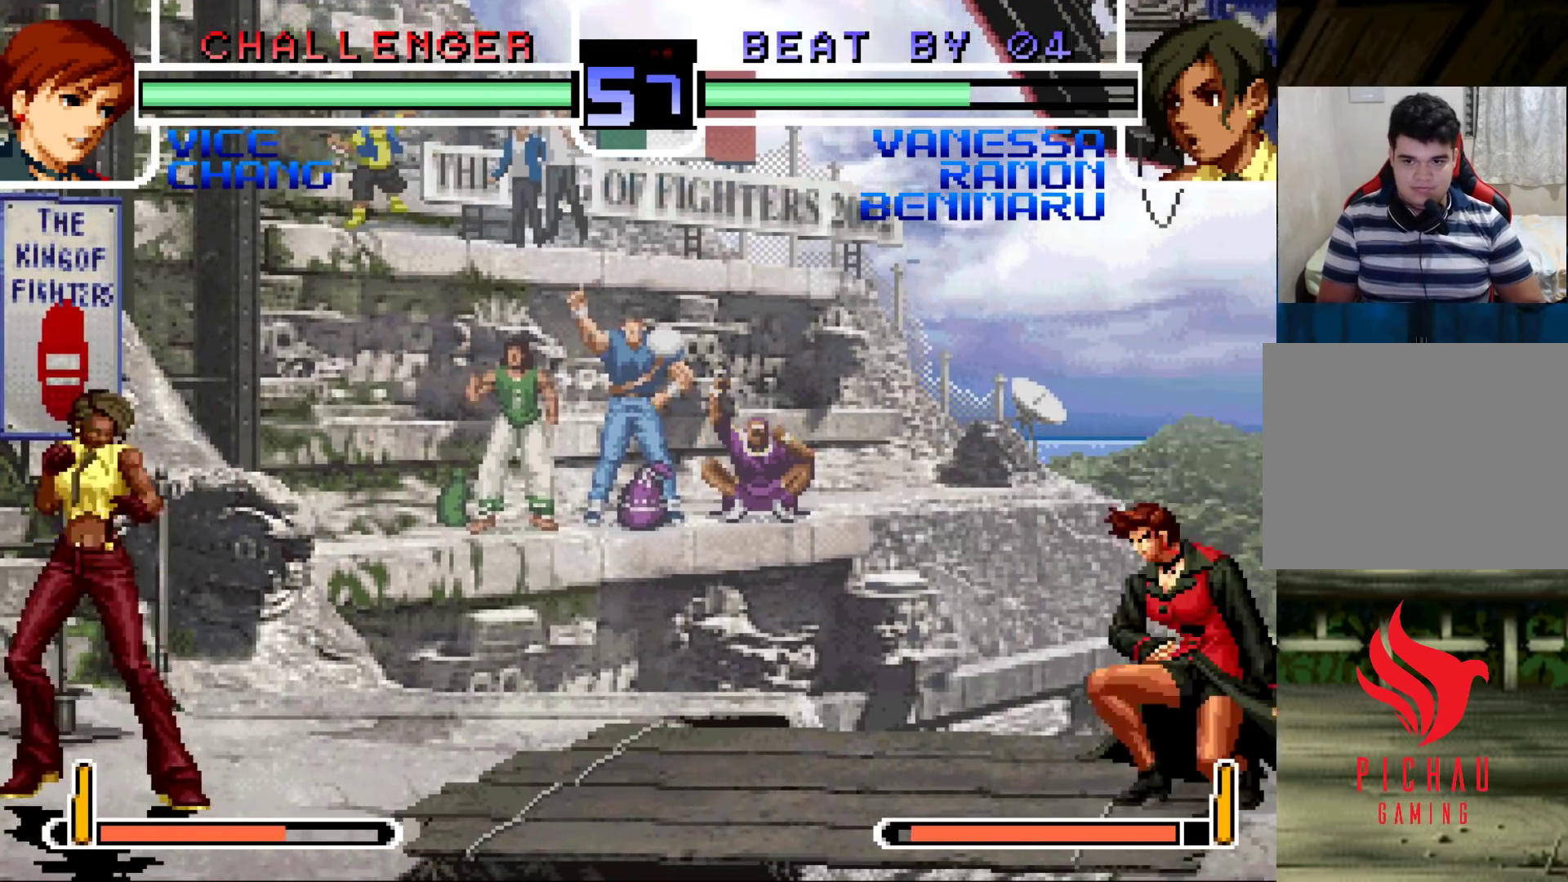
{"buttons": [], "left_stick": "right", "events": [[67, "CROSS", "down"], [83, "left_stick", "down"], [117, "CROSS", "up"], [167, "left_stick", "left"], [217, "TRIANGLE", "down"], [317, "TRIANGLE", "up"], [383, "left_stick", "right"], [450, "left_stick", "center"], [500, "left_stick", "right"]]}
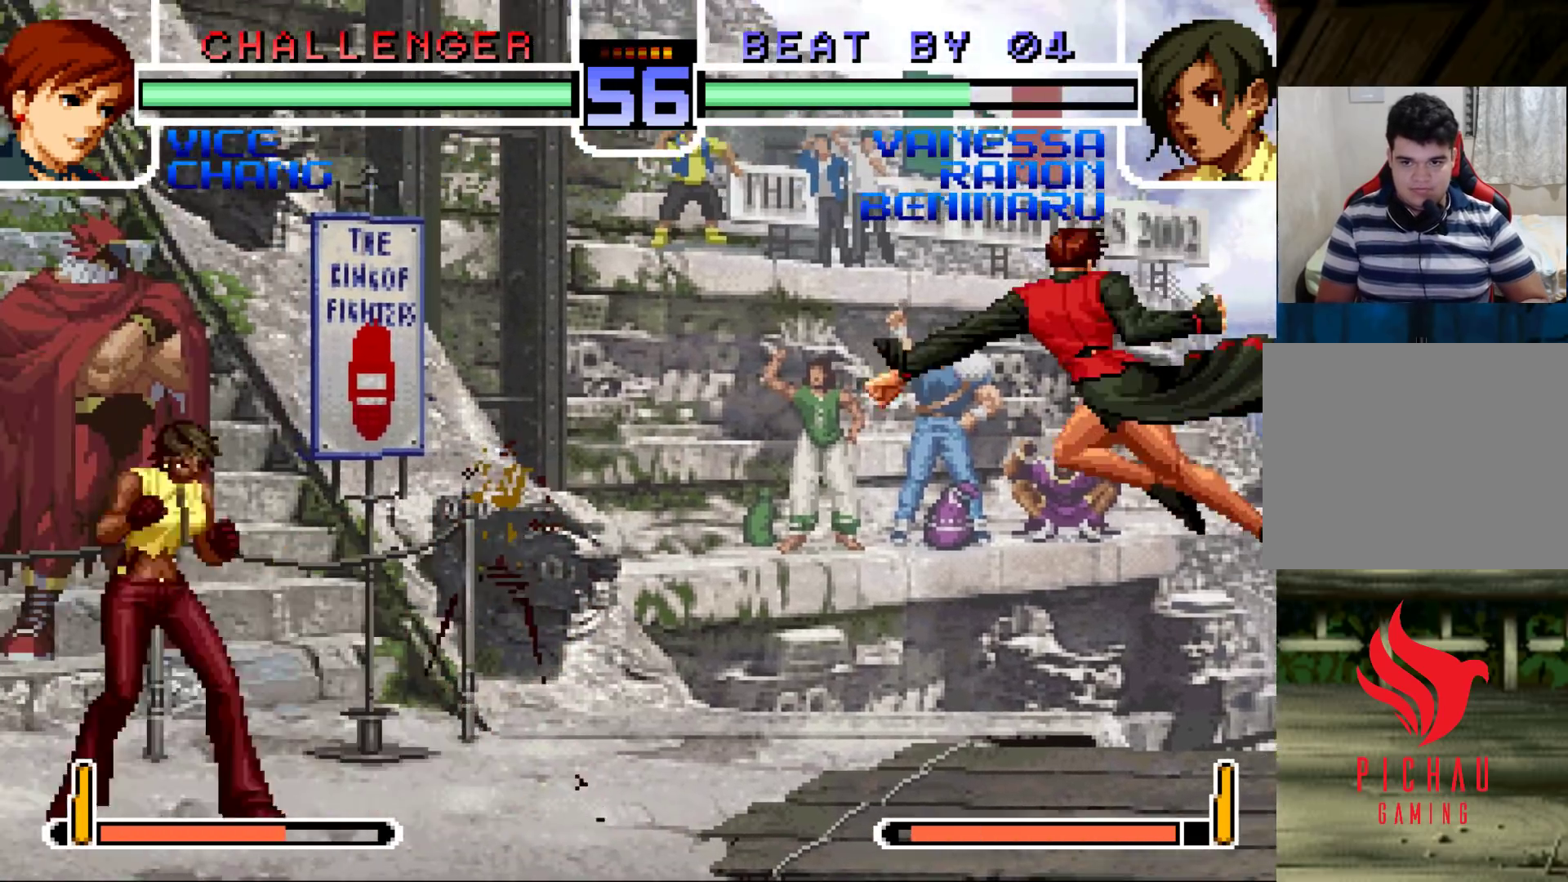
{"buttons": [], "left_stick": "center", "events": [[83, "CROSS", "down"], [133, "CROSS", "up"], [133, "left_stick", "down"], [200, "left_stick", "left"], [233, "TRIANGLE", "down"], [333, "TRIANGLE", "up"], [400, "left_stick", "right"], [483, "left_stick", "center"]]}
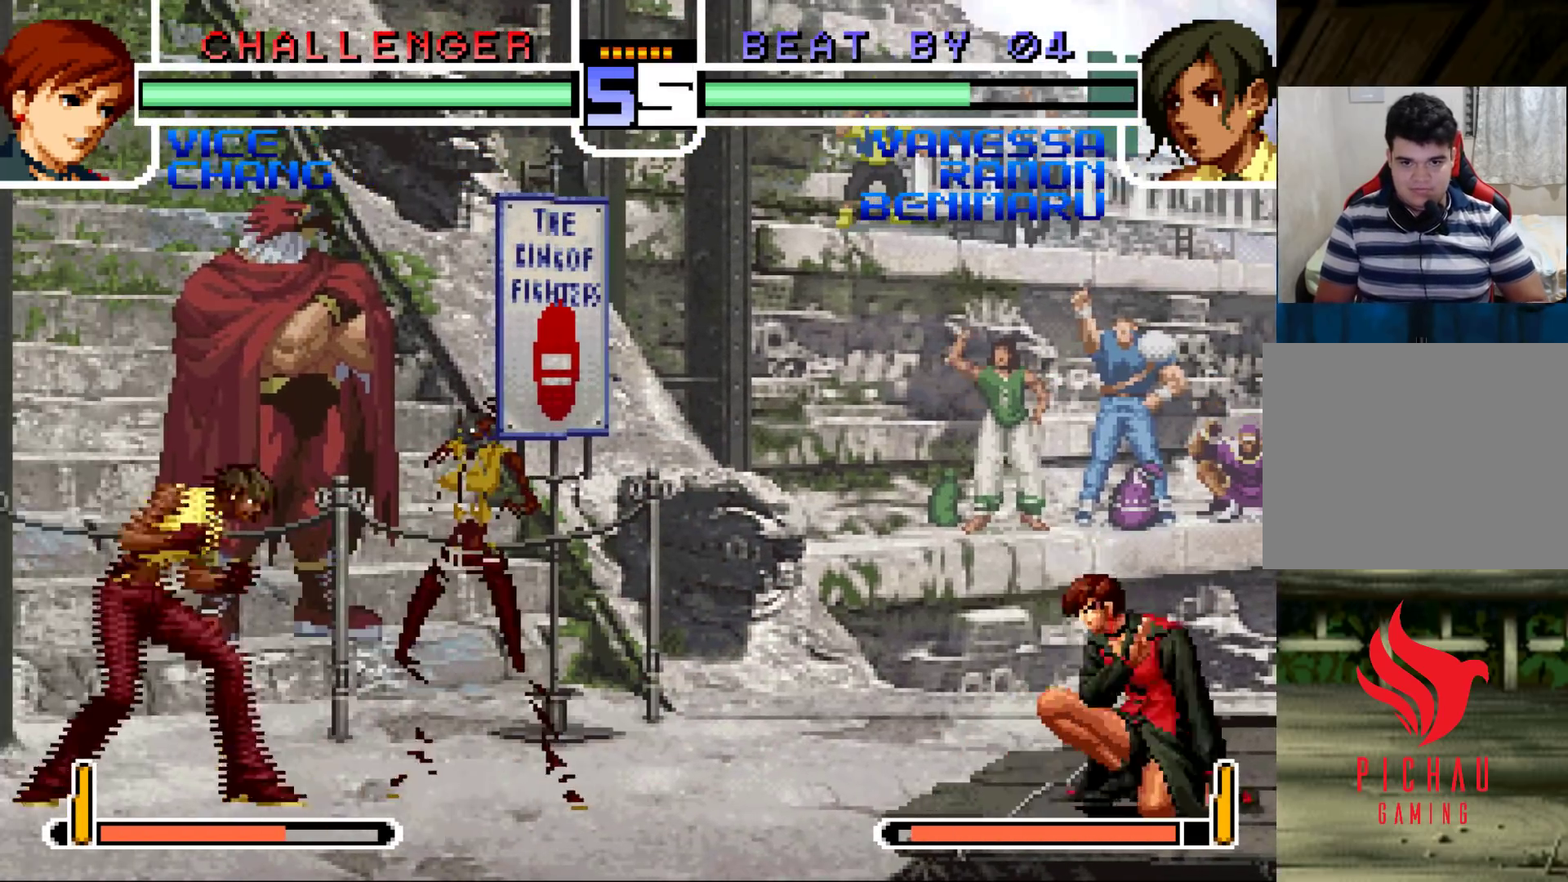
{"buttons": ["SQUARE"], "left_stick": "down-left", "events": [[17, "left_stick", "right"], [217, "left_stick", "center"], [283, "left_stick", "down-left"], [467, "SQUARE", "down"]]}
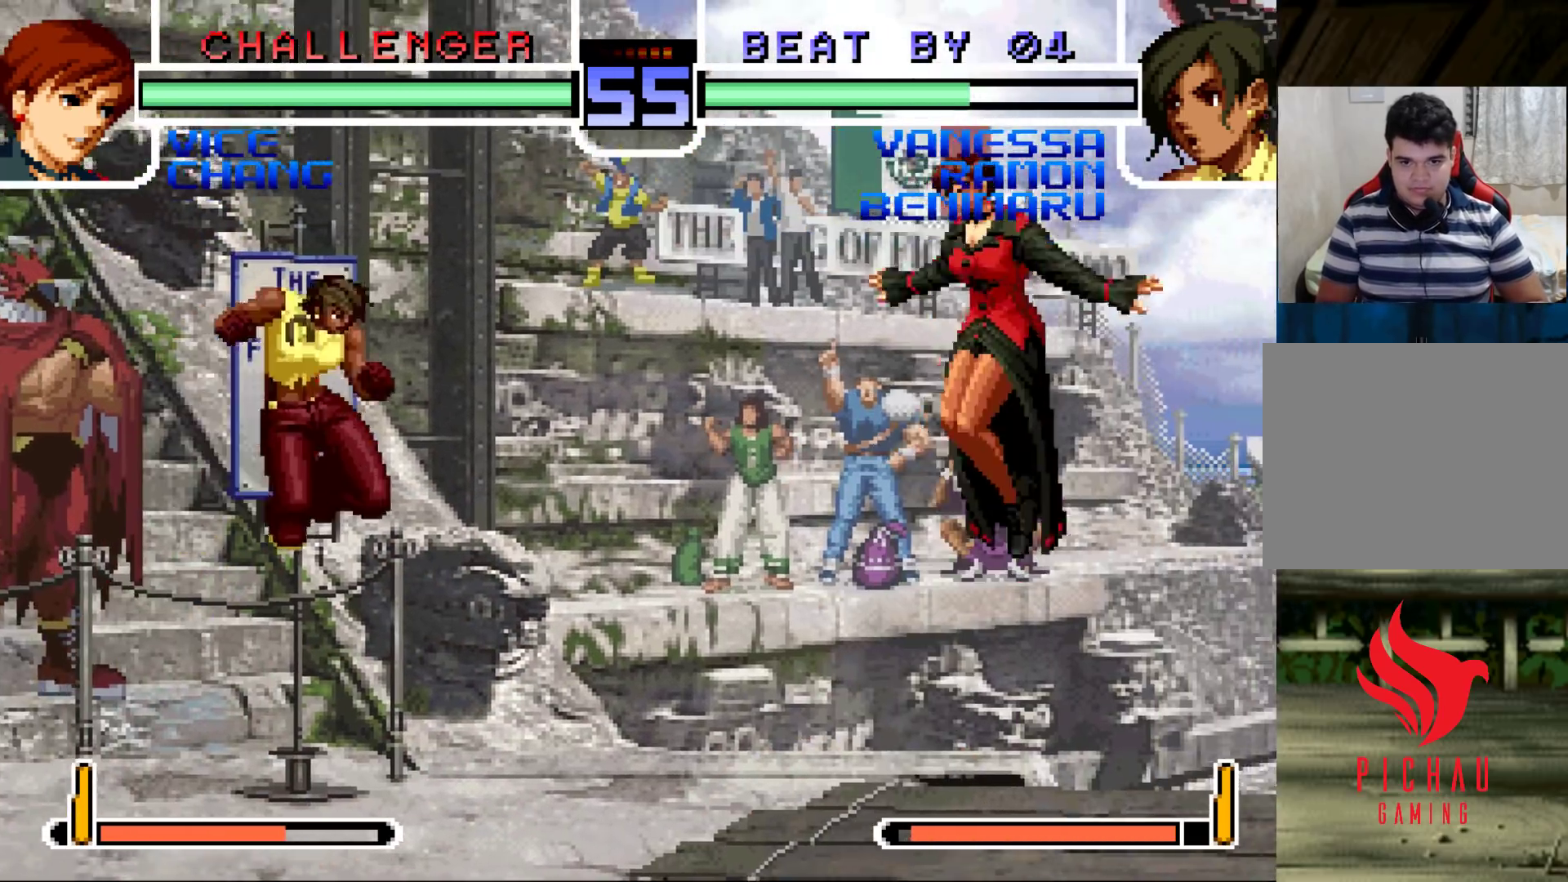
{"buttons": [], "left_stick": "right", "events": [[33, "SQUARE", "up"], [217, "CROSS", "down"], [267, "left_stick", "down-right"], [283, "CROSS", "up"], [333, "left_stick", "right"], [383, "TRIANGLE", "down"], [450, "TRIANGLE", "up"]]}
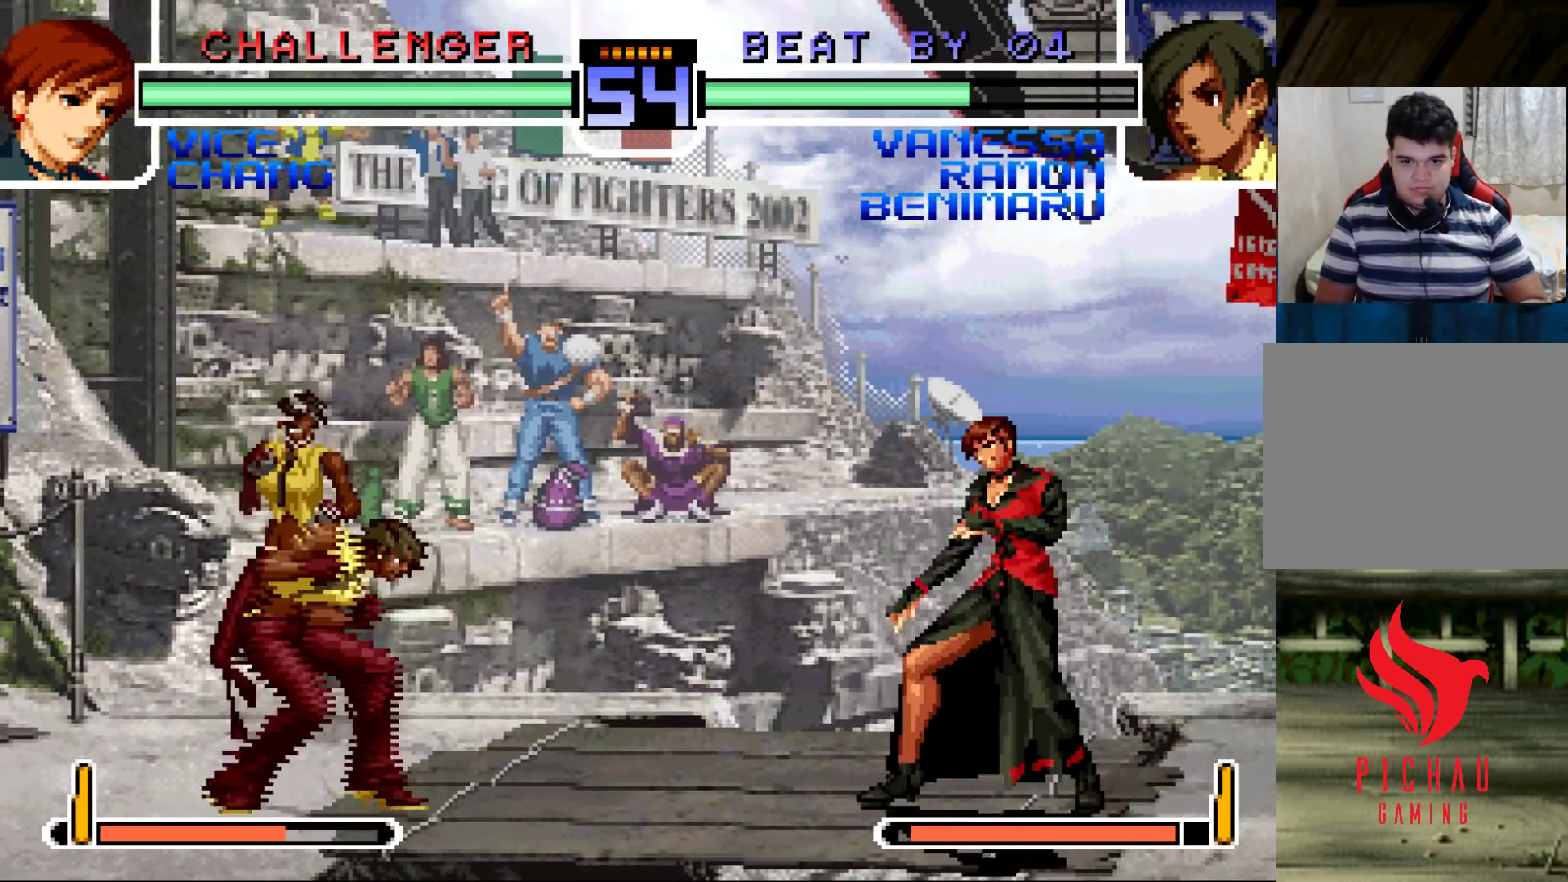
{"buttons": [], "left_stick": "down", "events": [[50, "SQUARE", "down"], [117, "SQUARE", "up"], [433, "left_stick", "down"]]}
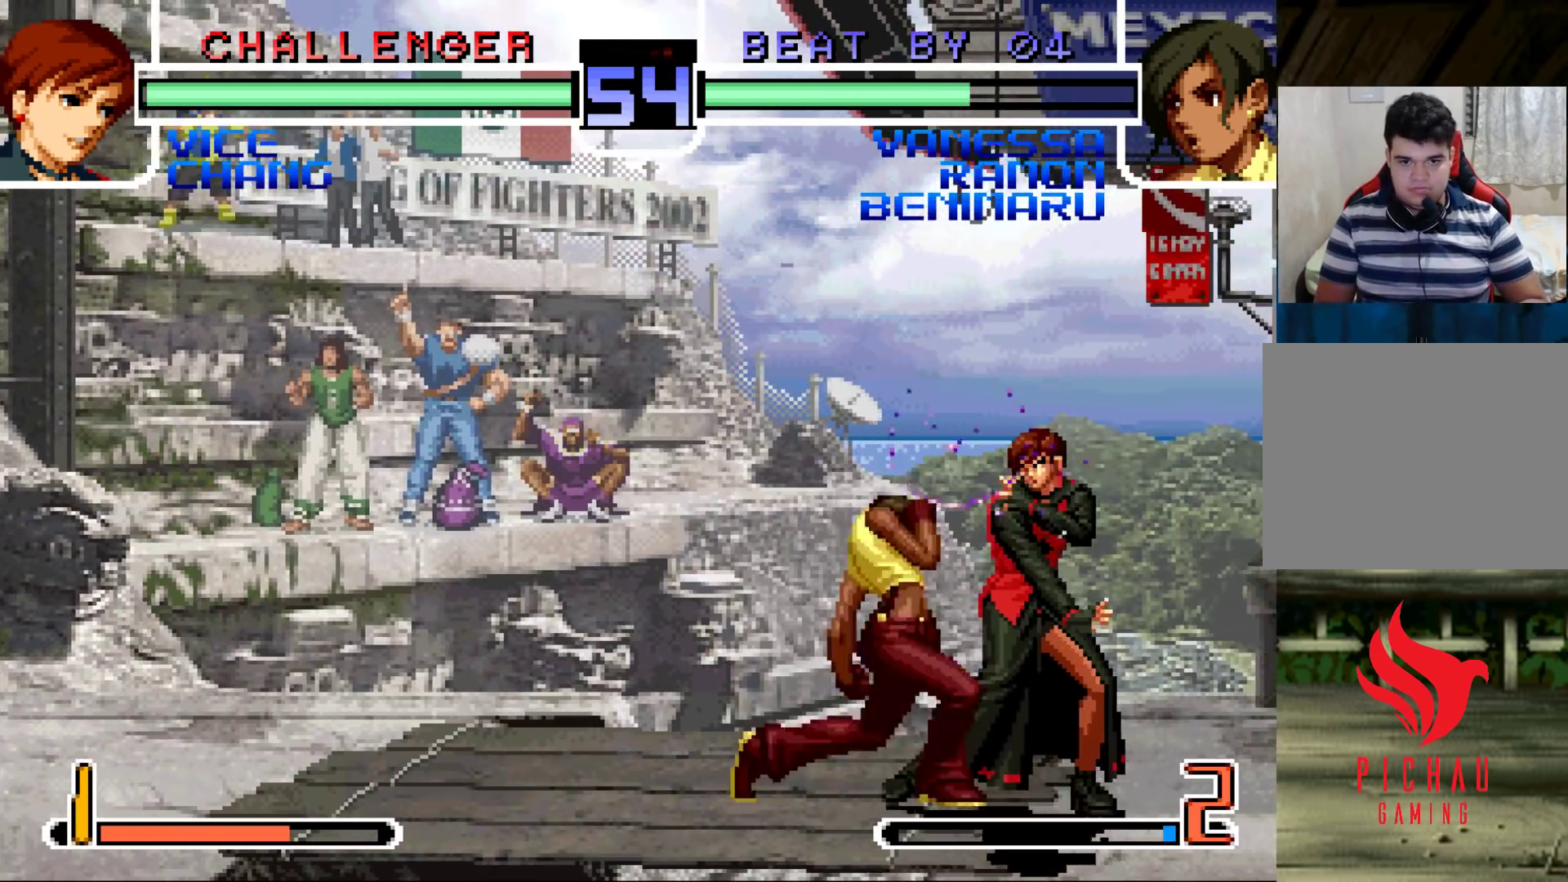
{"buttons": [], "left_stick": "down", "events": [[50, "left_stick", "left"], [117, "R1", "down"], [233, "R1", "up"], [267, "left_stick", "center"], [433, "left_stick", "right"], [500, "left_stick", "down"]]}
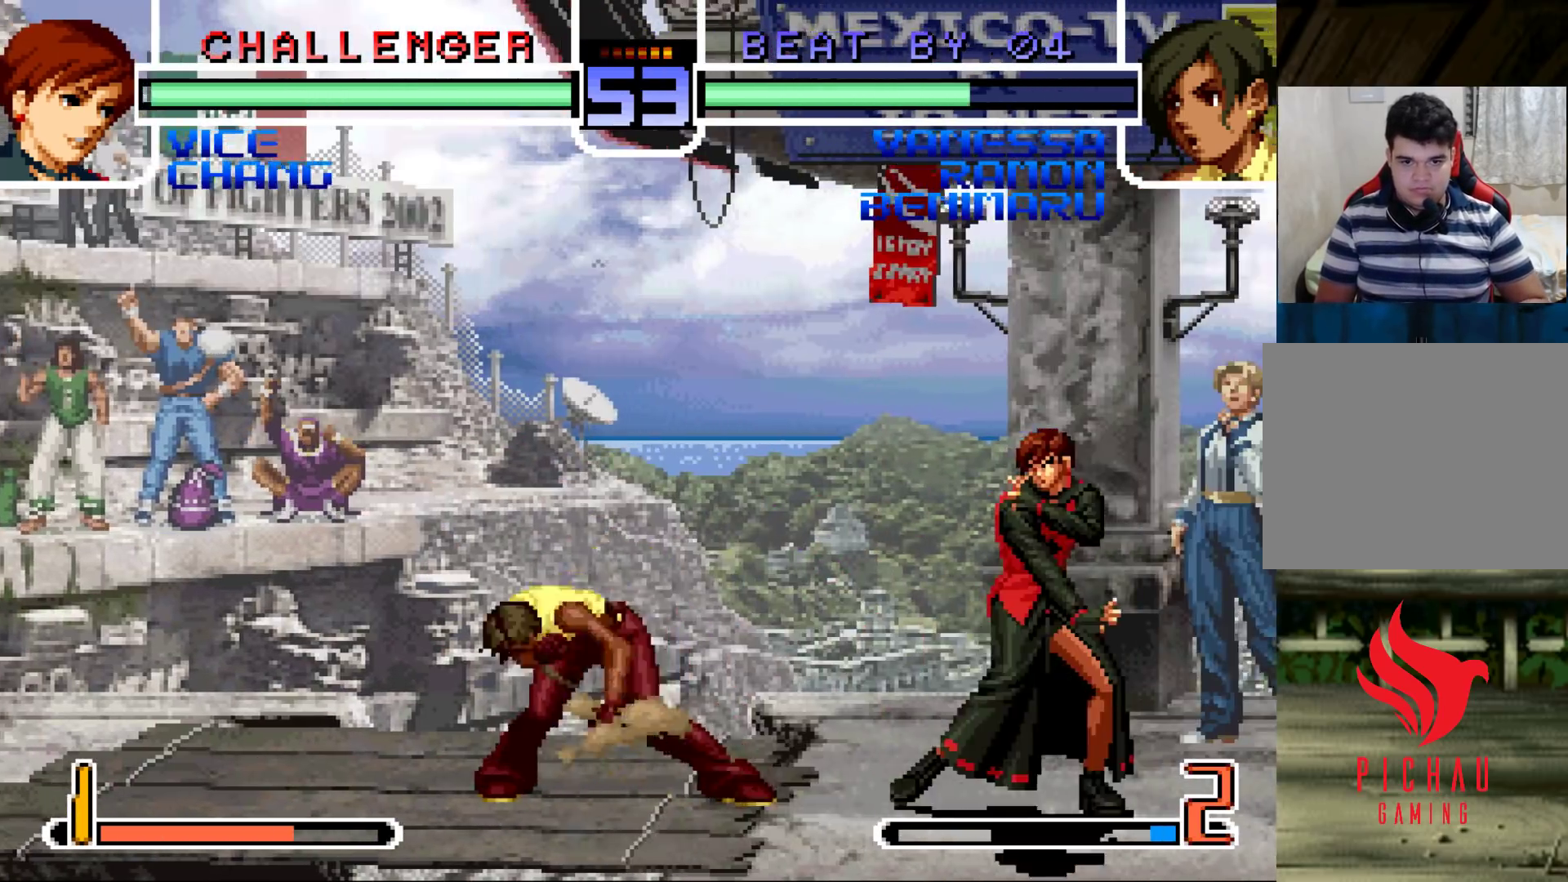
{"buttons": [], "left_stick": "center", "events": [[17, "CROSS", "down"], [83, "CROSS", "up"], [167, "left_stick", "right"], [200, "TRIANGLE", "down"], [433, "left_stick", "center"], [450, "TRIANGLE", "up"]]}
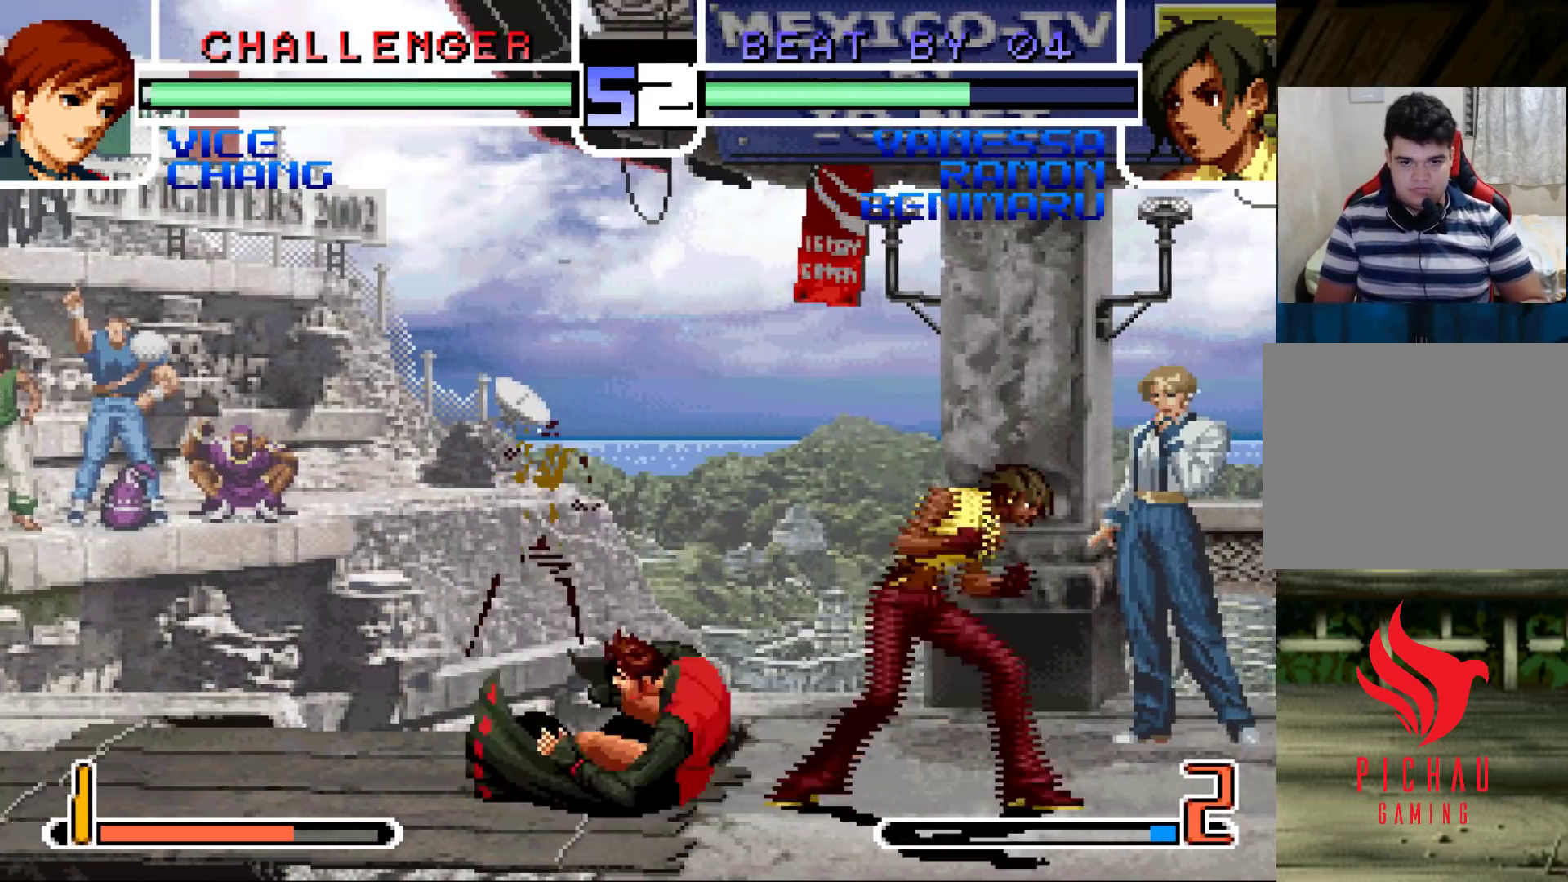
{"buttons": ["SQUARE"], "left_stick": "center", "events": [[67, "left_stick", "up-left"], [167, "left_stick", "down-right"], [450, "SQUARE", "down"], [467, "left_stick", "center"]]}
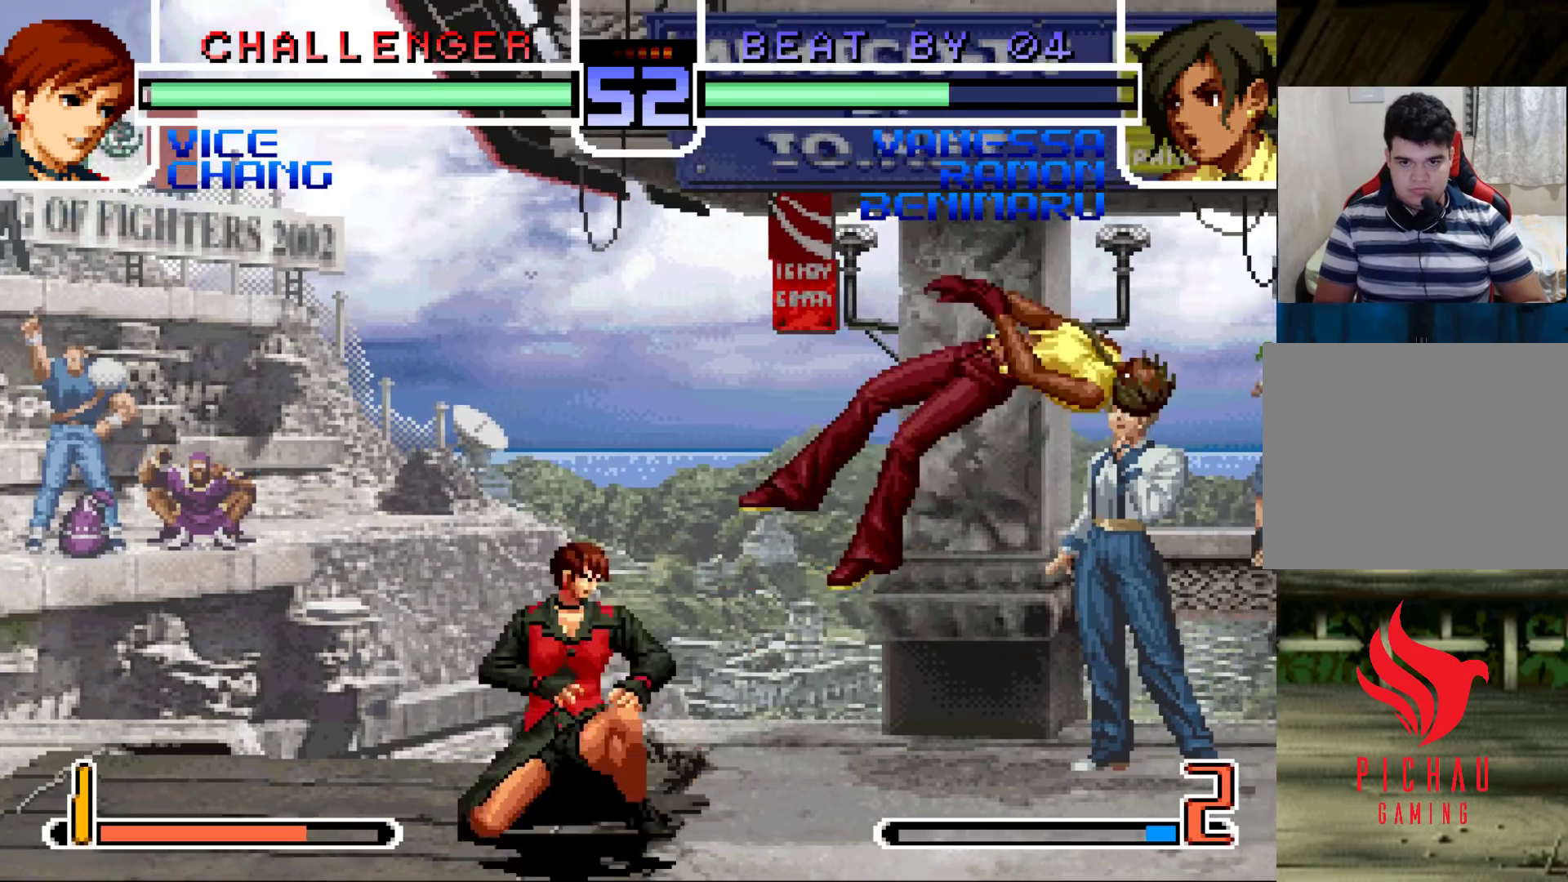
{"buttons": [], "left_stick": "center", "events": [[17, "SQUARE", "up"], [150, "left_stick", "right"], [250, "left_stick", "left"], [300, "left_stick", "down"], [383, "TRIANGLE", "down"], [417, "left_stick", "right"], [483, "TRIANGLE", "up"], [483, "left_stick", "center"]]}
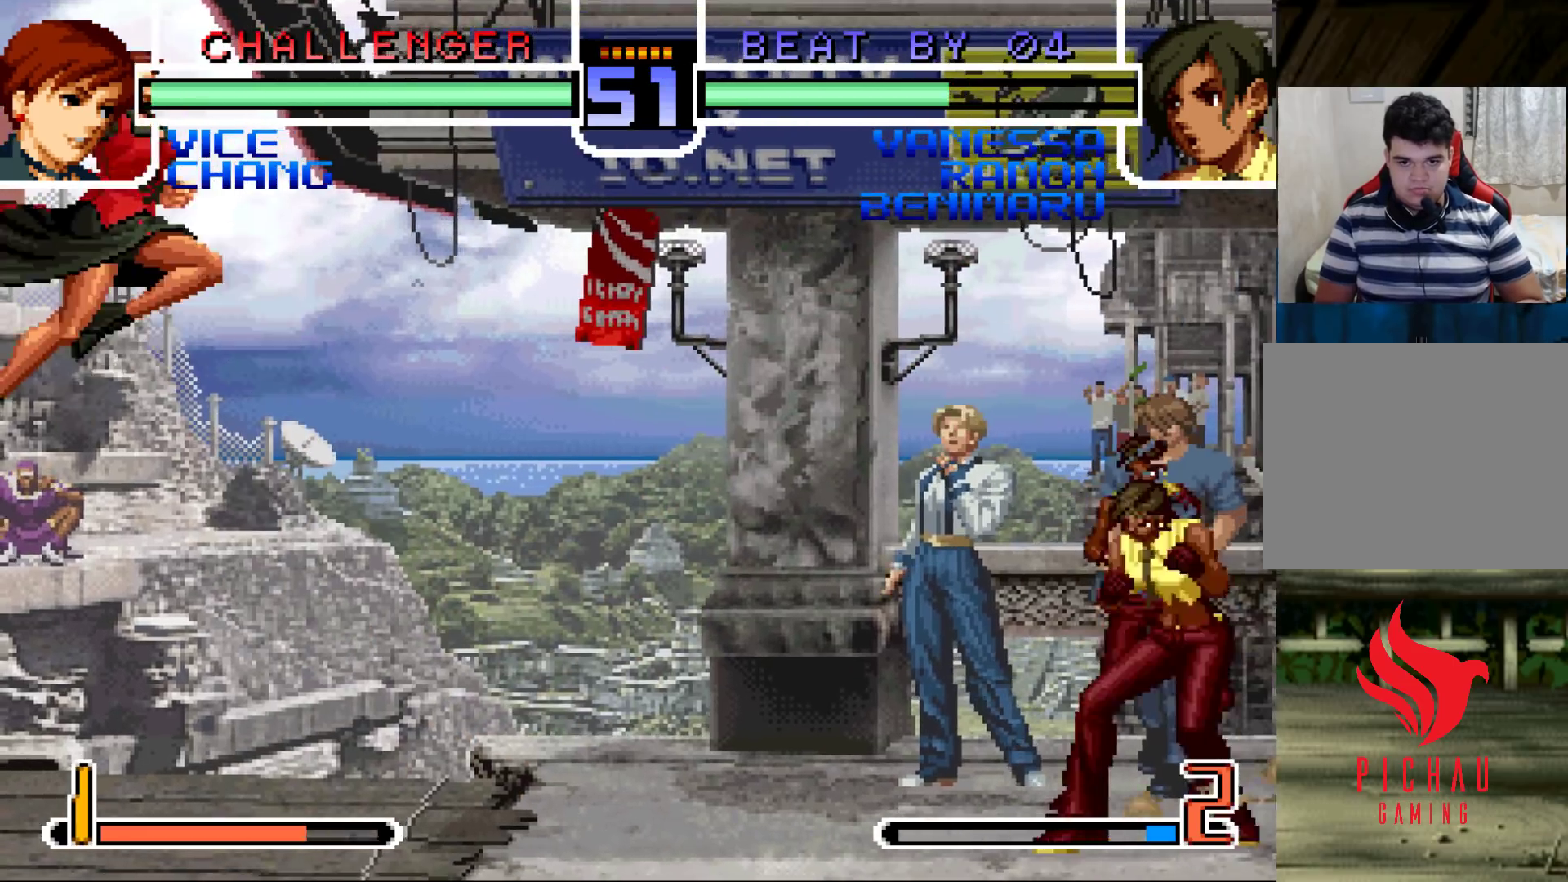
{"buttons": [], "left_stick": "down", "events": [[33, "left_stick", "left"], [100, "left_stick", "center"], [167, "left_stick", "left"], [367, "R1", "down"], [450, "R1", "up"], [450, "left_stick", "down"]]}
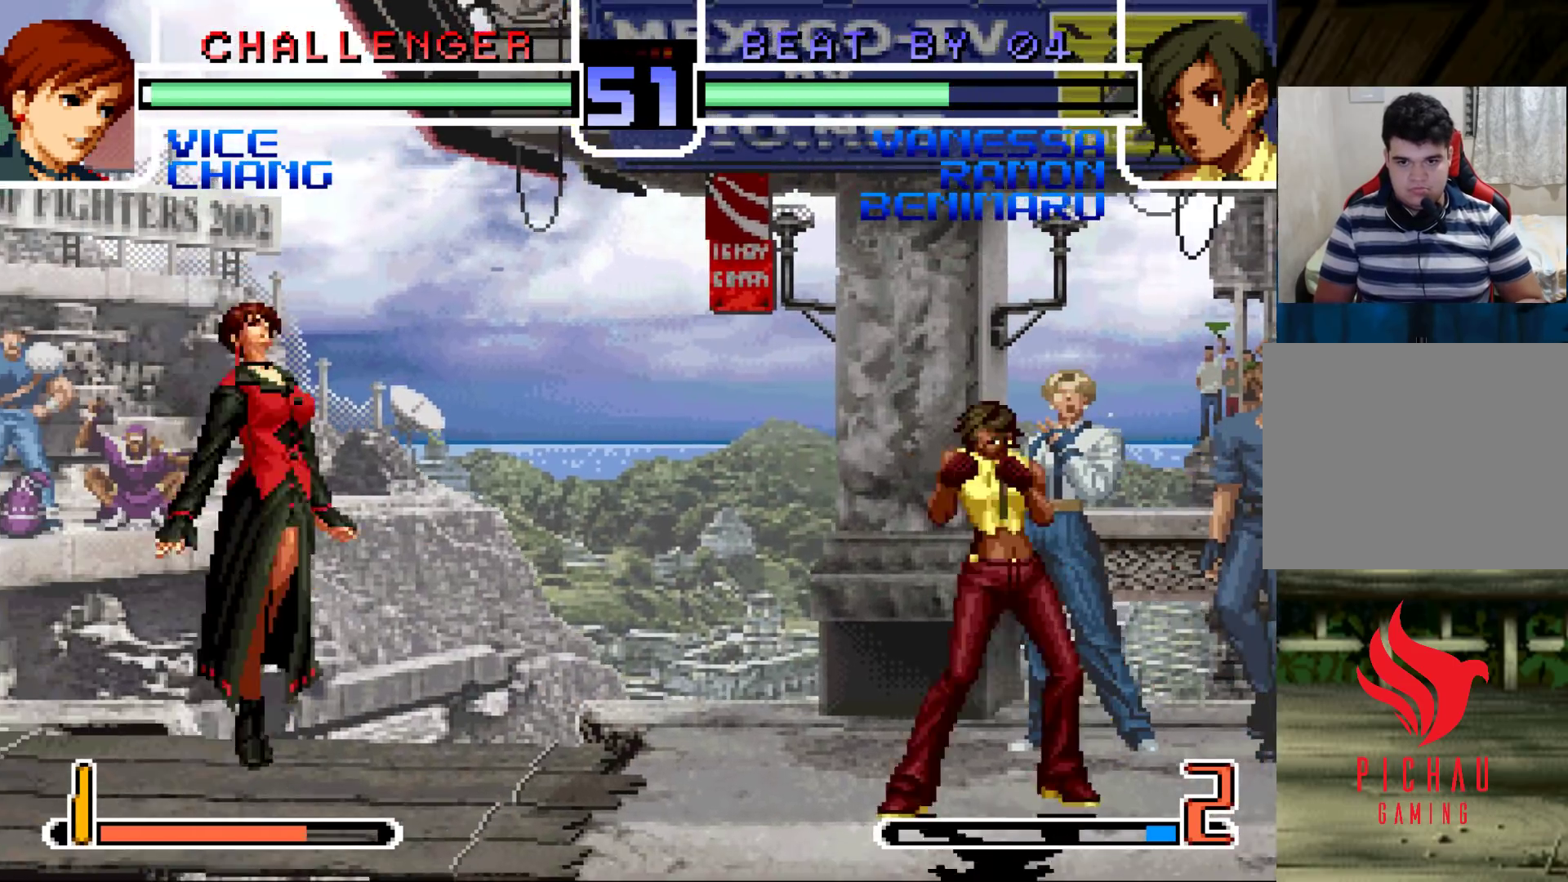
{"buttons": [], "left_stick": "right", "events": [[50, "TRIANGLE", "down"], [50, "left_stick", "right"], [167, "TRIANGLE", "up"], [200, "left_stick", "center"], [267, "left_stick", "left"], [400, "CROSS", "down"], [400, "R1", "down"], [483, "CROSS", "up"], [483, "left_stick", "right"], [500, "R1", "up"]]}
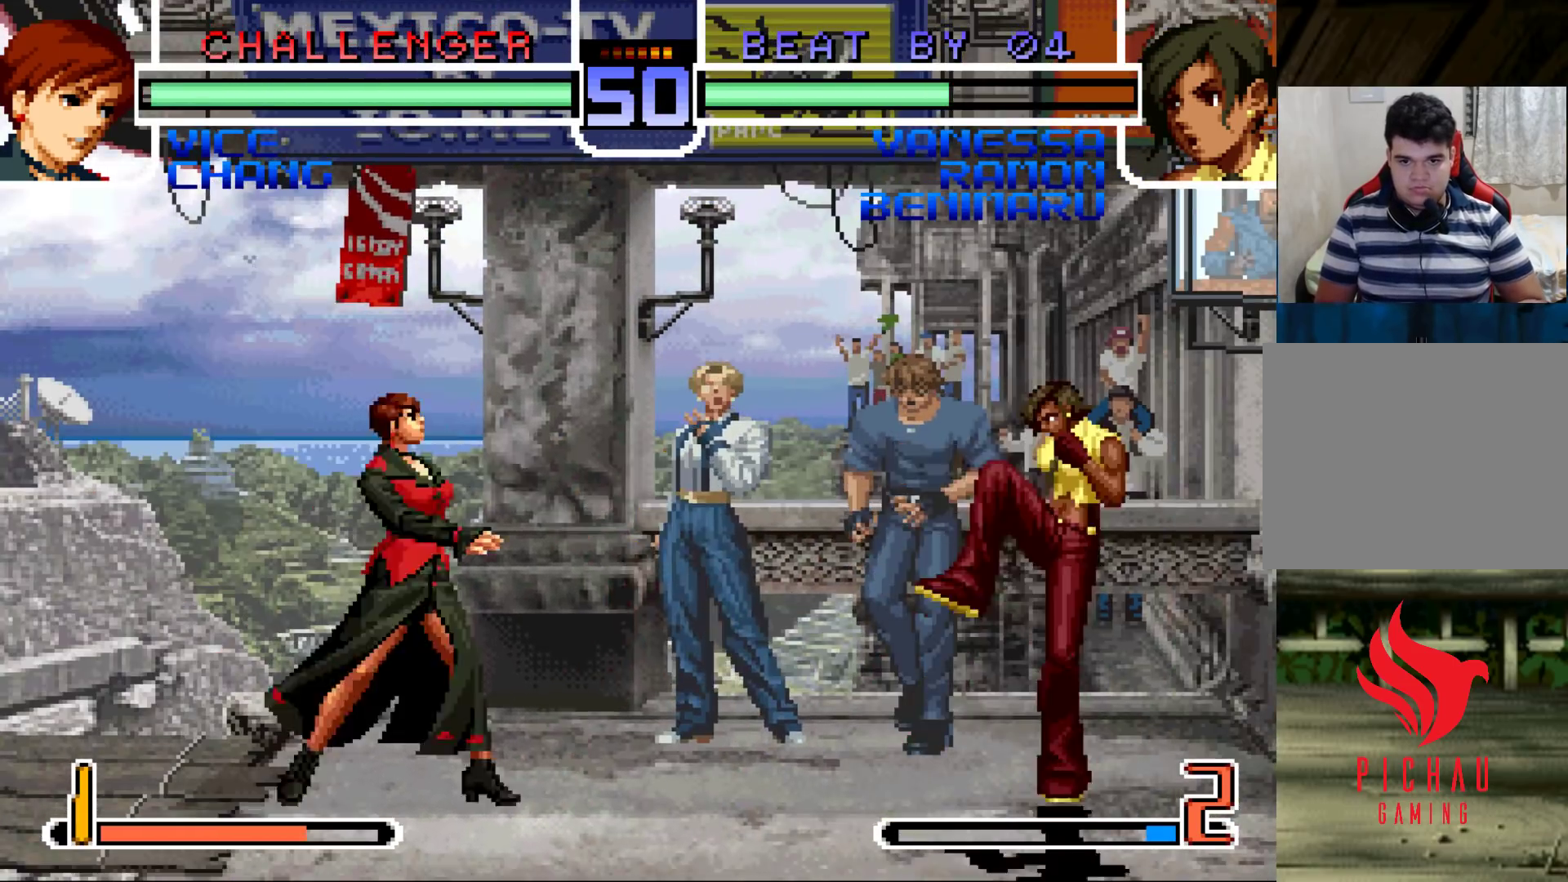
{"buttons": [], "left_stick": "left", "events": [[50, "left_stick", "down"], [133, "left_stick", "left"], [167, "TRIANGLE", "down"], [250, "TRIANGLE", "up"], [317, "SQUARE", "down"], [417, "SQUARE", "up"]]}
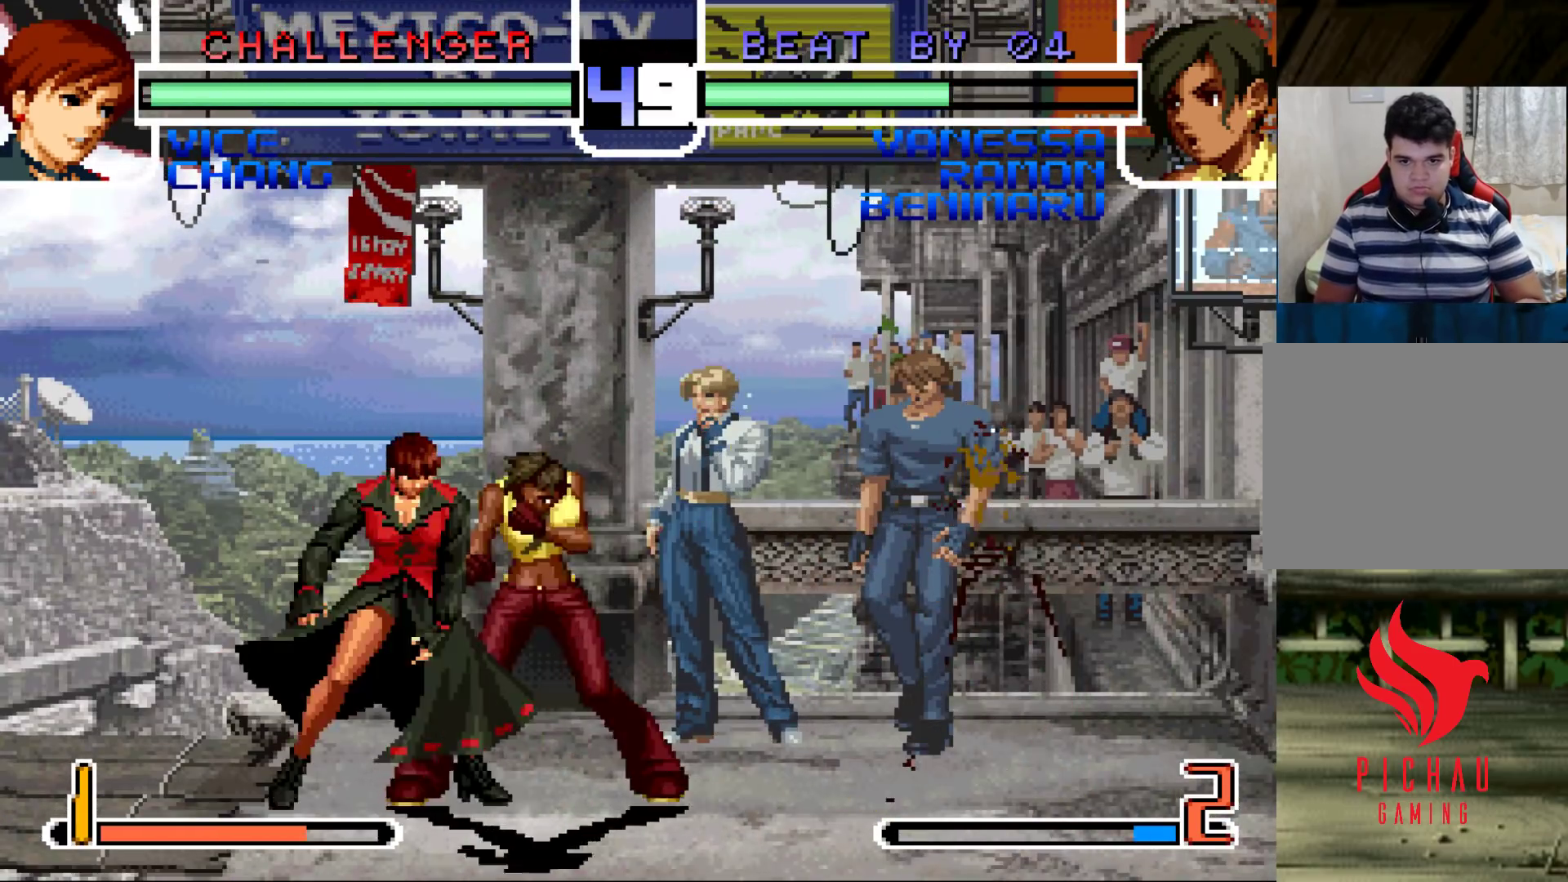
{"buttons": ["R1"], "left_stick": "right", "events": [[300, "left_stick", "down"], [450, "R1", "down"], [450, "left_stick", "right"]]}
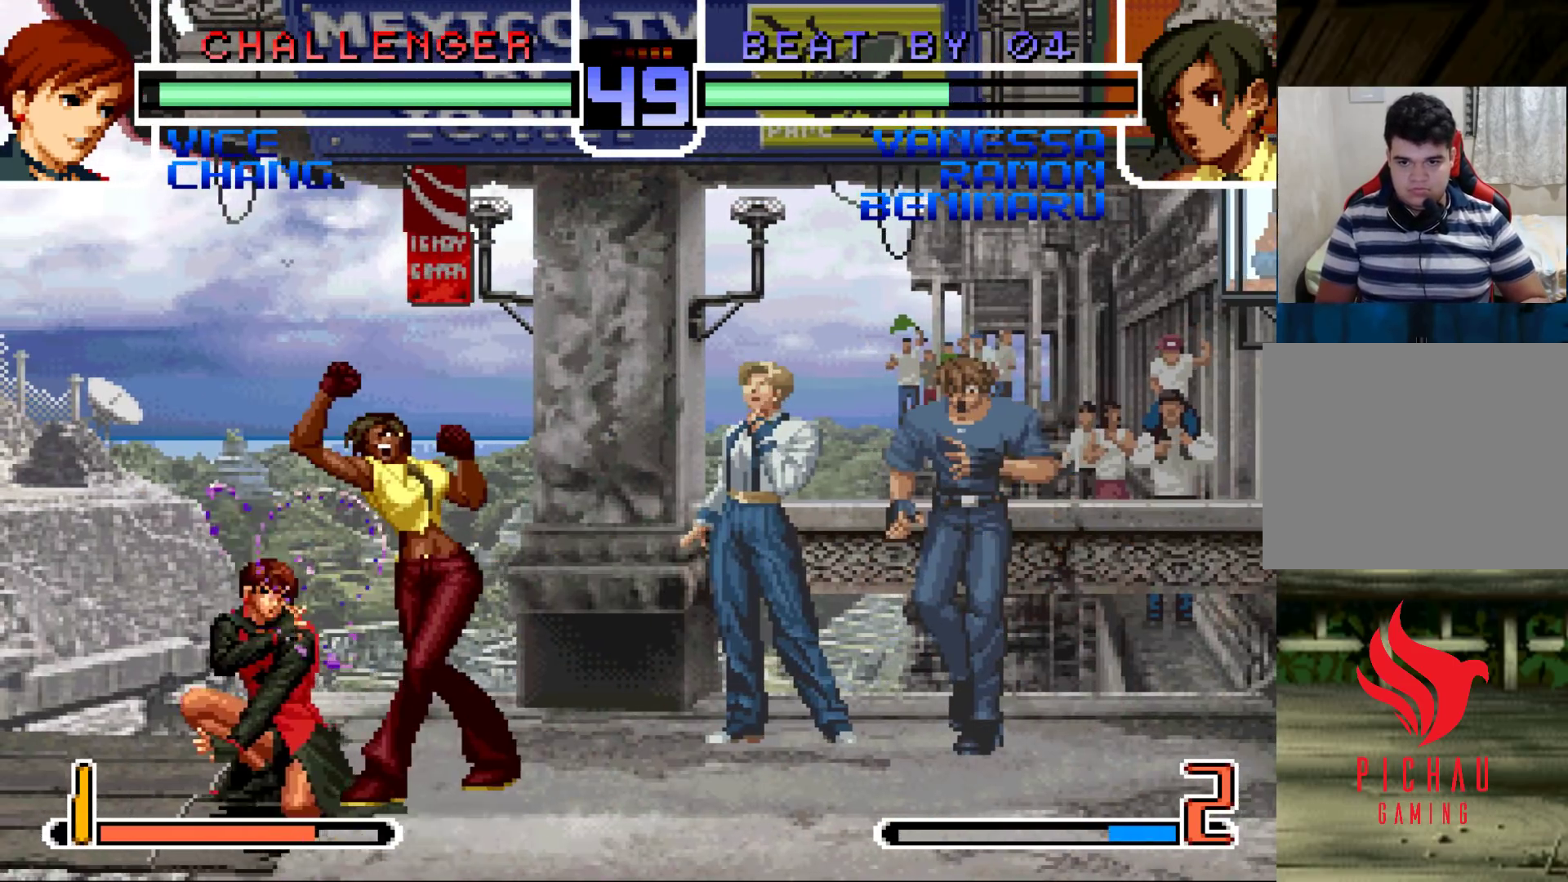
{"buttons": [], "left_stick": "center", "events": [[17, "left_stick", "center"], [50, "R1", "up"], [300, "left_stick", "up-left"], [417, "left_stick", "center"]]}
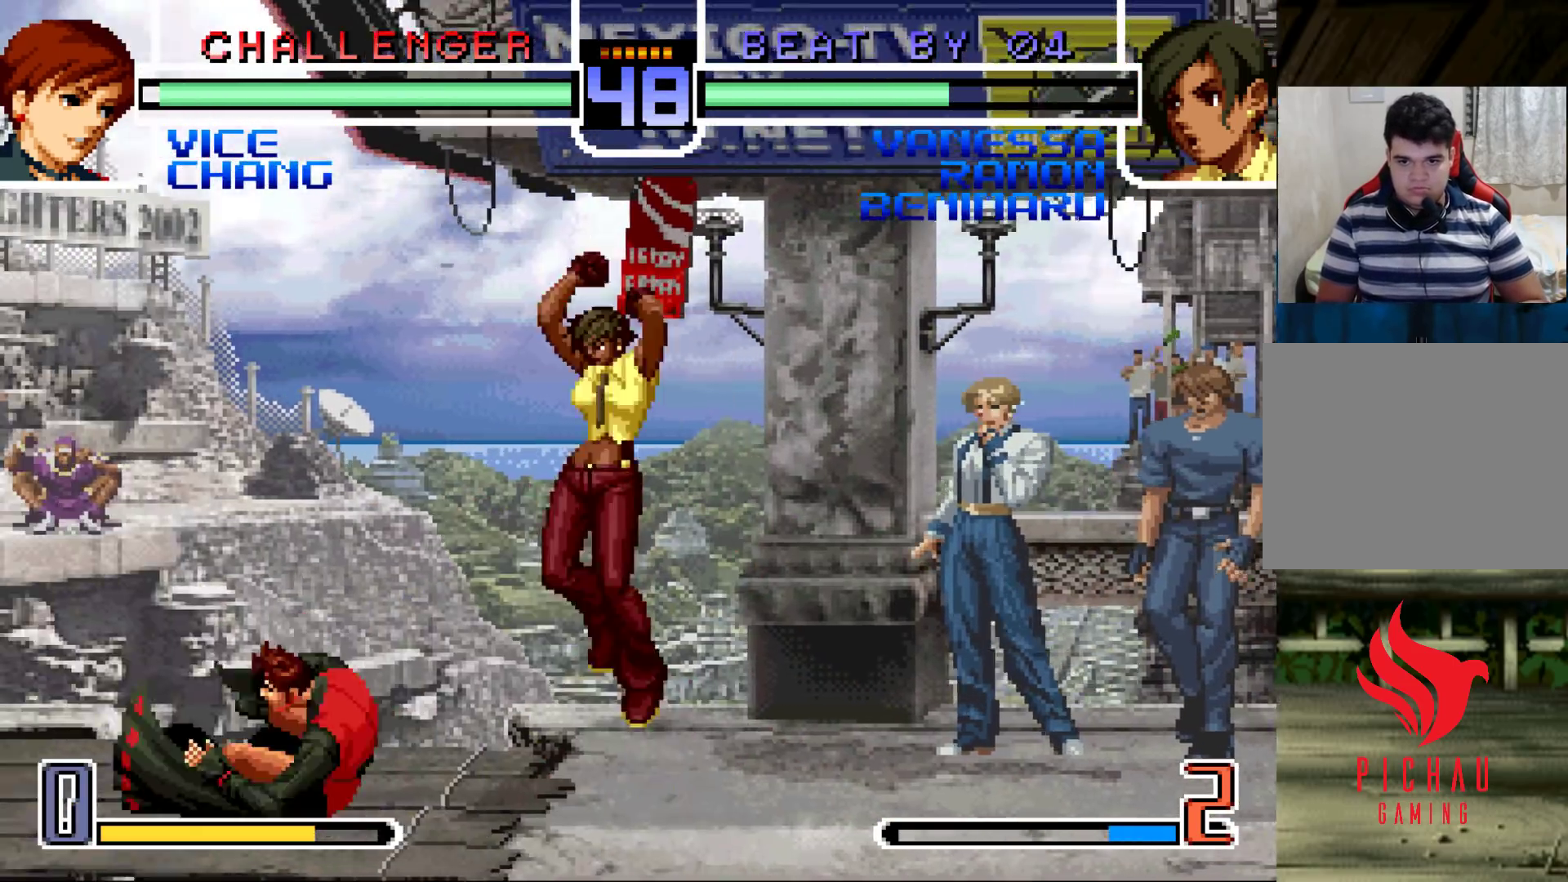
{"buttons": [], "left_stick": "center", "events": [[100, "CROSS", "down"], [100, "R1", "down"], [150, "R1", "up"], [167, "CROSS", "up"], [417, "left_stick", "left"], [483, "left_stick", "center"]]}
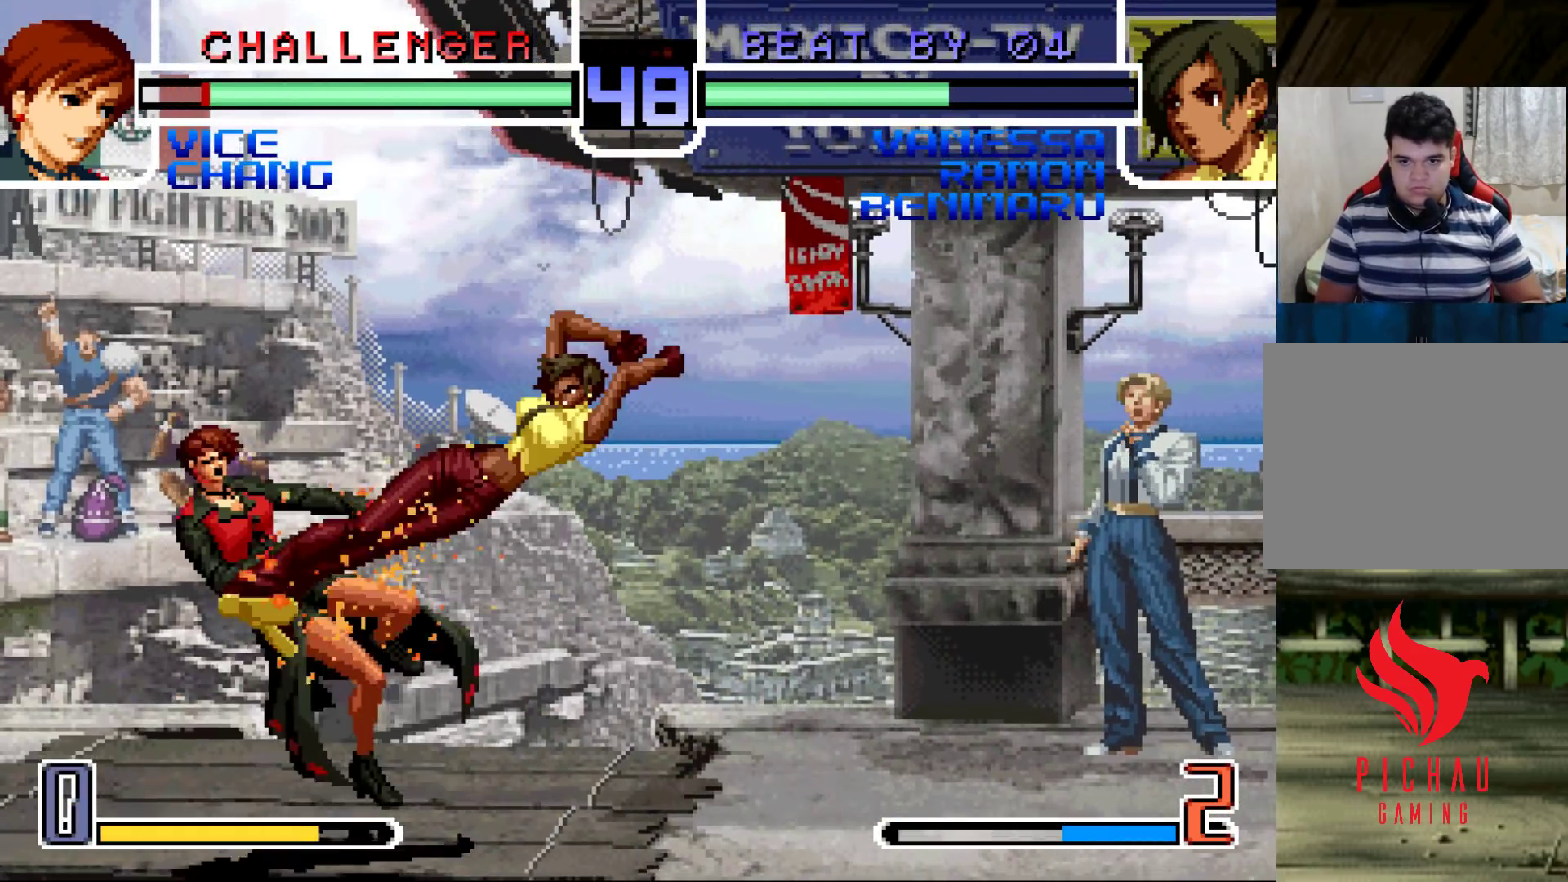
{"buttons": [], "left_stick": "center", "events": [[50, "left_stick", "left"], [117, "left_stick", "down"], [133, "CROSS", "down"], [200, "CROSS", "up"], [233, "left_stick", "left"], [267, "TRIANGLE", "down"], [350, "TRIANGLE", "up"], [417, "left_stick", "center"]]}
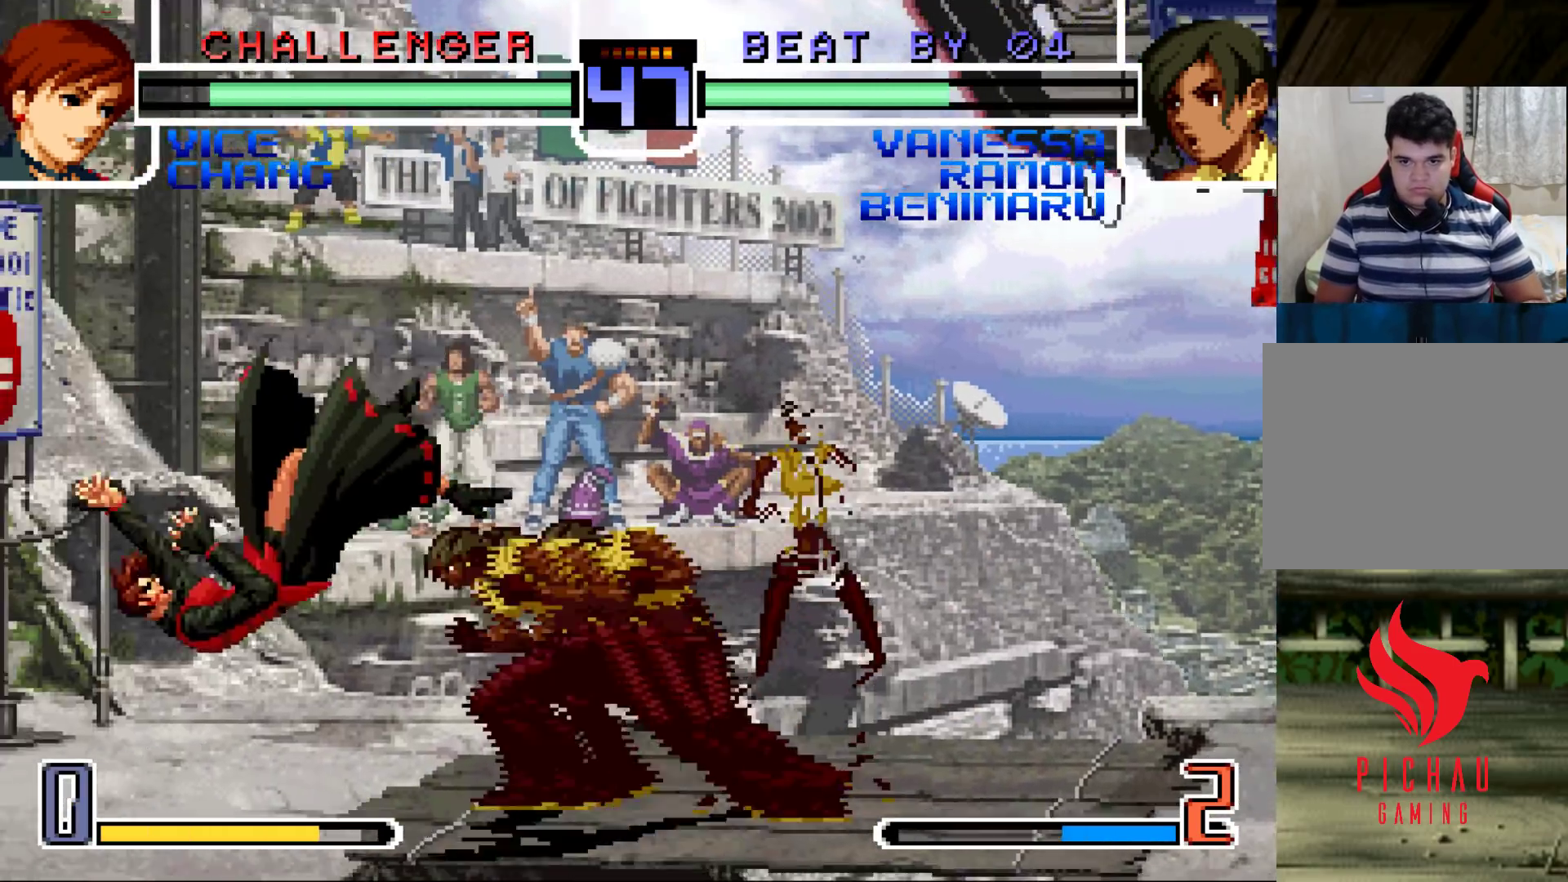
{"buttons": [], "left_stick": "center", "events": [[17, "left_stick", "down-right"], [83, "left_stick", "left"], [167, "left_stick", "center"], [233, "CROSS", "down"], [233, "R1", "down"], [300, "CROSS", "up"], [300, "R1", "up"]]}
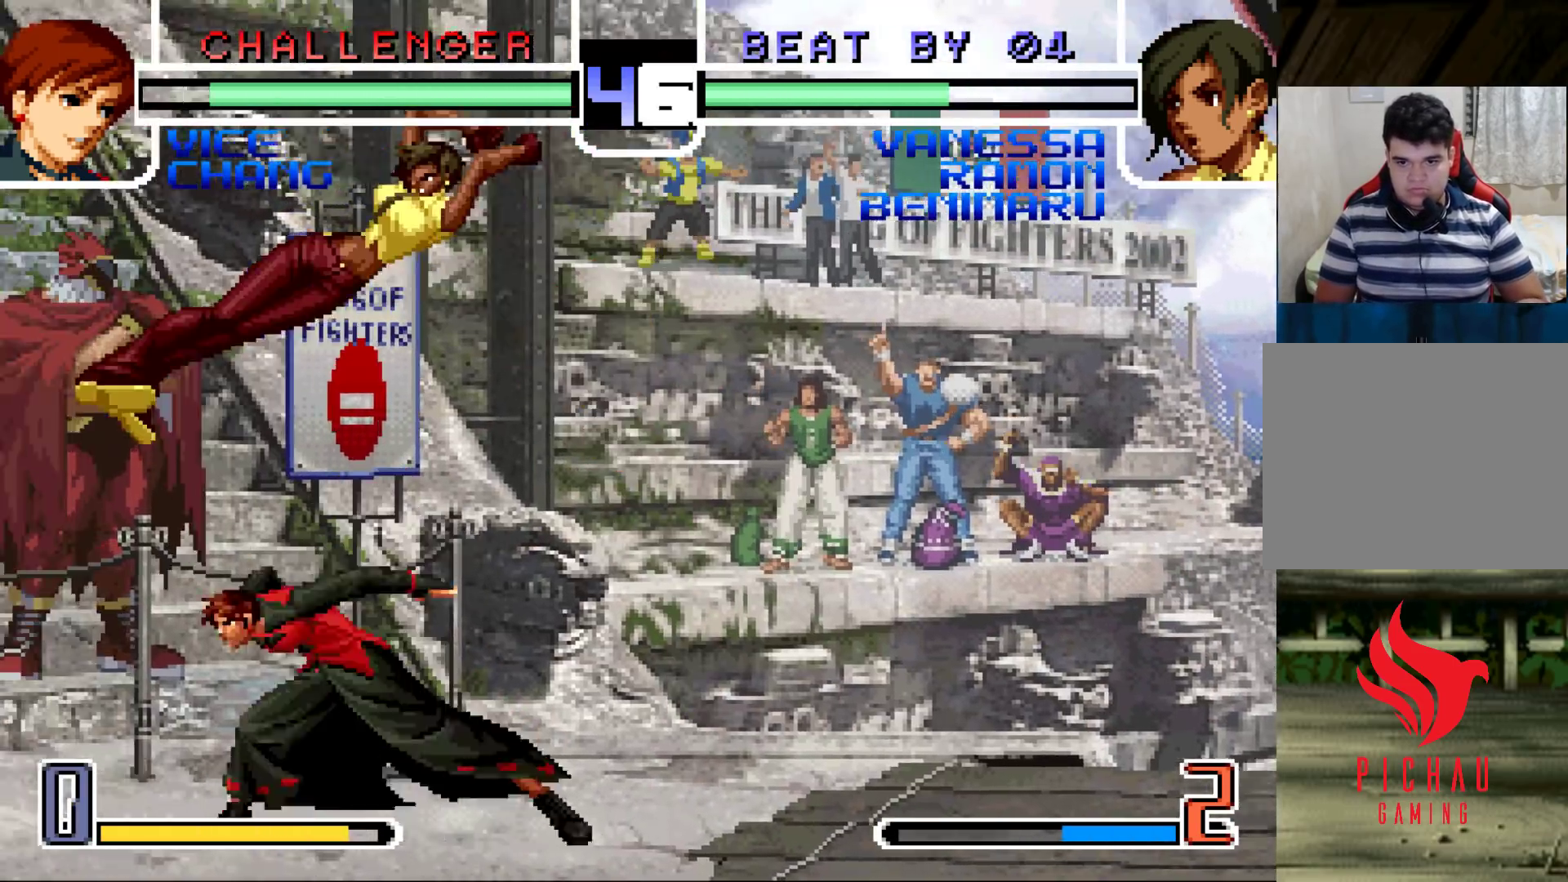
{"buttons": [], "left_stick": "down", "events": [[167, "left_stick", "down"], [217, "R1", "down"], [267, "left_stick", "down-left"], [317, "R1", "up"], [483, "left_stick", "down"]]}
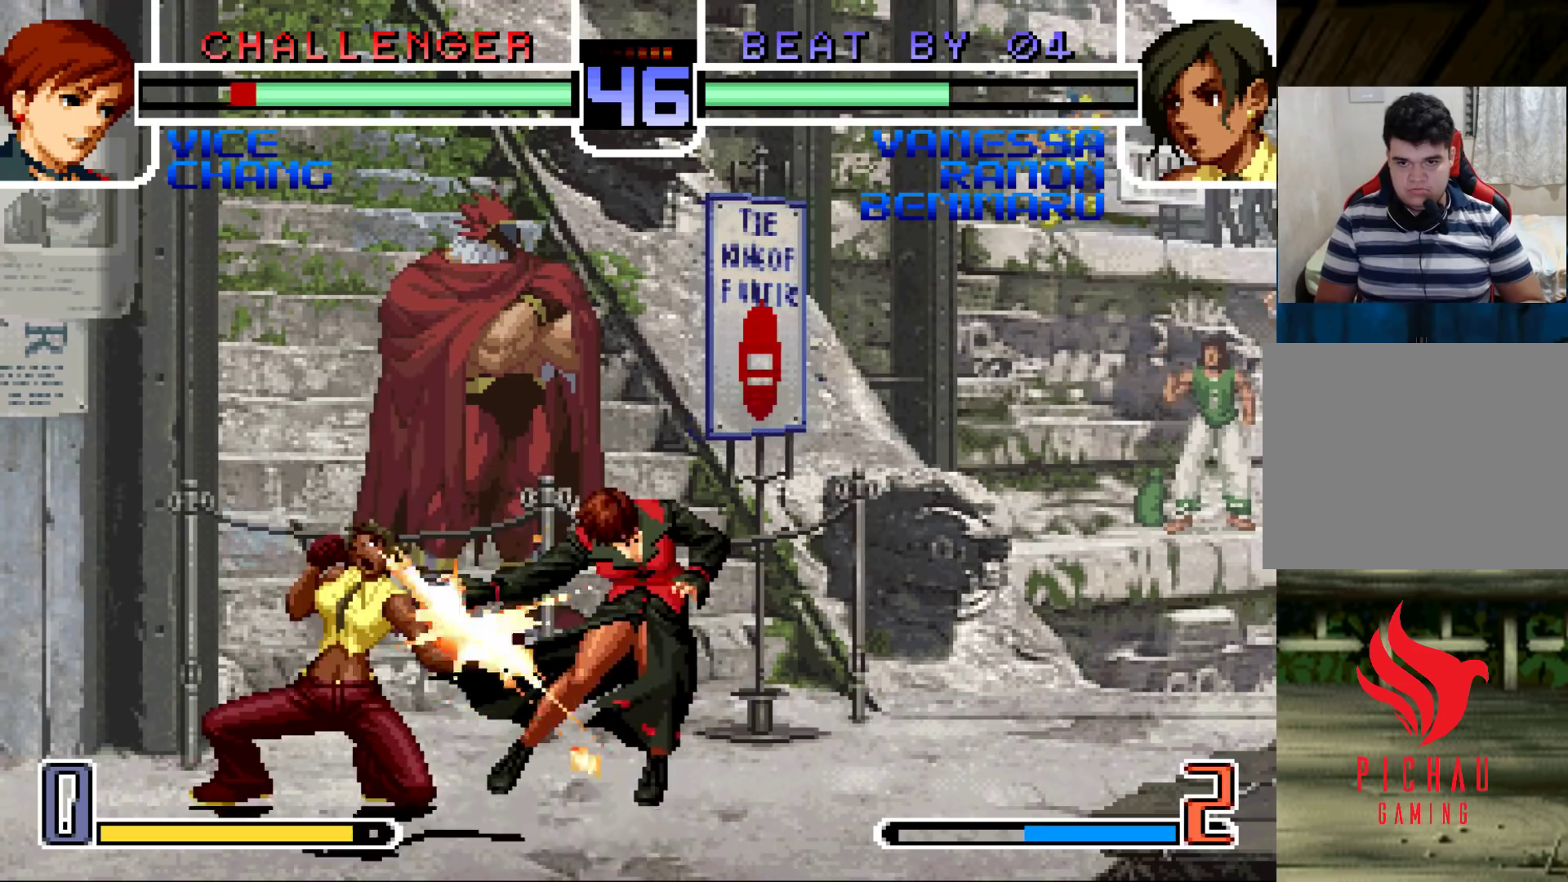
{"buttons": [], "left_stick": "center", "events": [[50, "R1", "down"], [50, "left_stick", "left"], [150, "R1", "up"], [250, "left_stick", "down"], [333, "left_stick", "right"], [433, "left_stick", "center"]]}
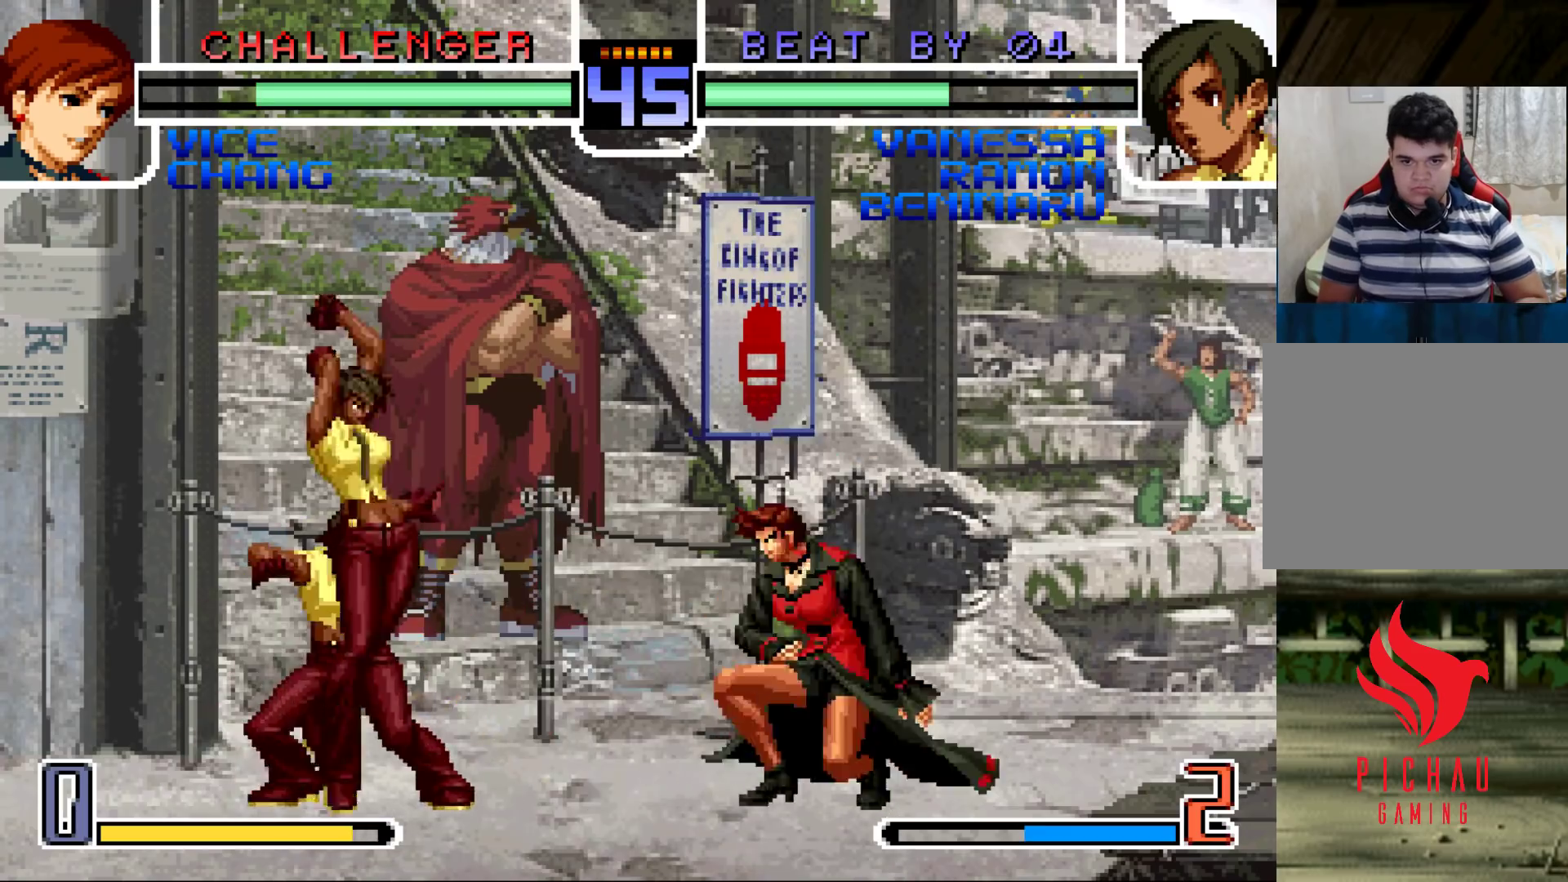
{"buttons": [], "left_stick": "right", "events": [[33, "CROSS", "down"], [33, "R1", "down"], [100, "CROSS", "up"], [100, "R1", "up"], [483, "left_stick", "right"]]}
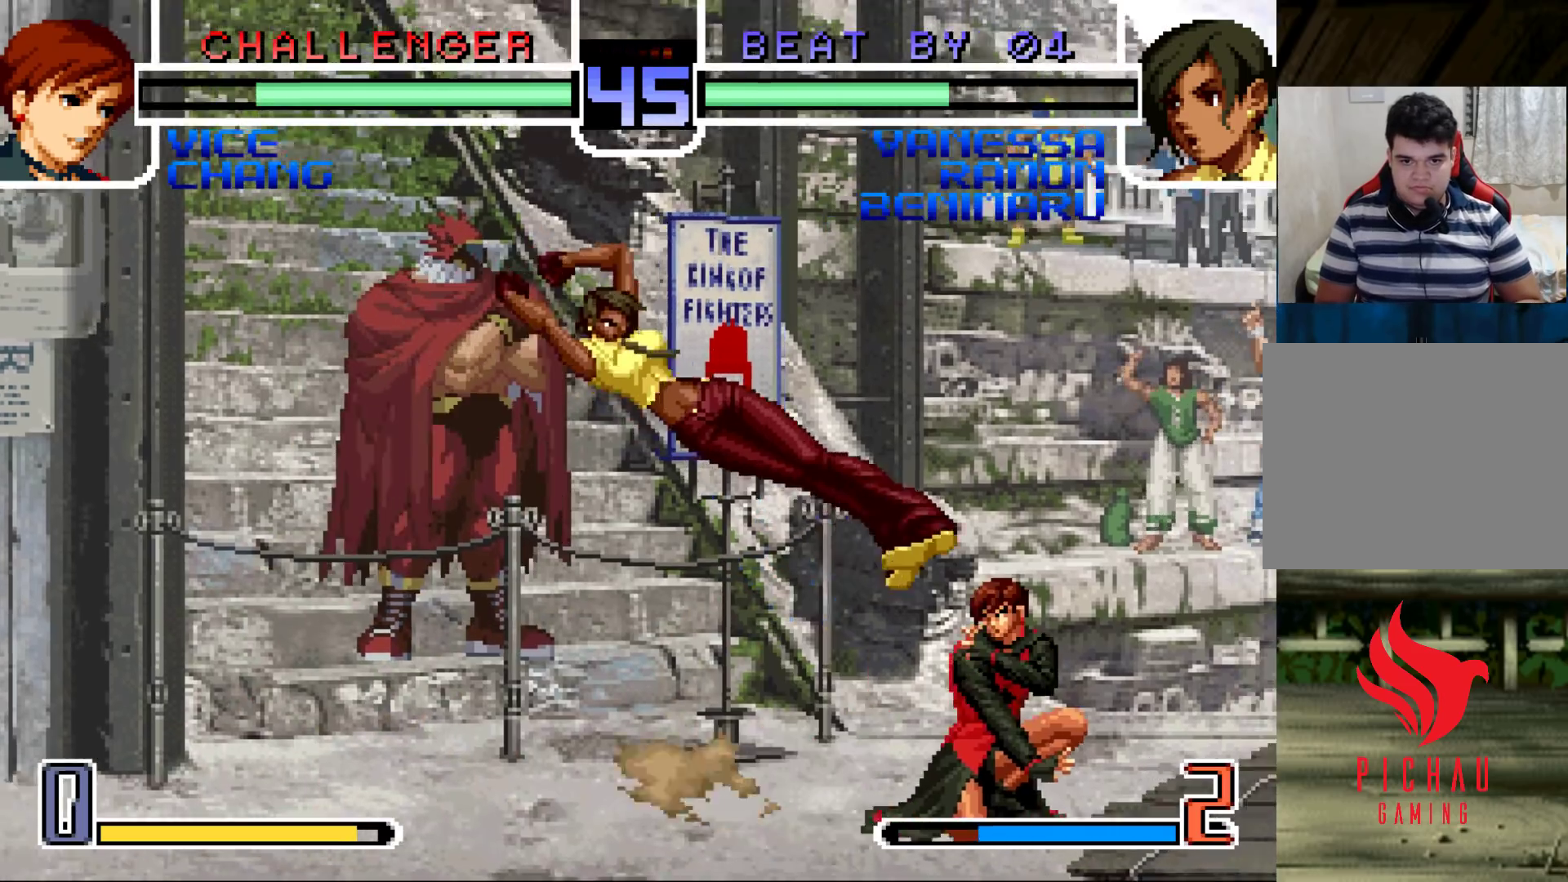
{"buttons": [], "left_stick": "center", "events": [[100, "R1", "down"], [133, "left_stick", "down"], [183, "R1", "up"], [217, "left_stick", "left"], [283, "R1", "down"], [383, "R1", "up"], [433, "left_stick", "center"]]}
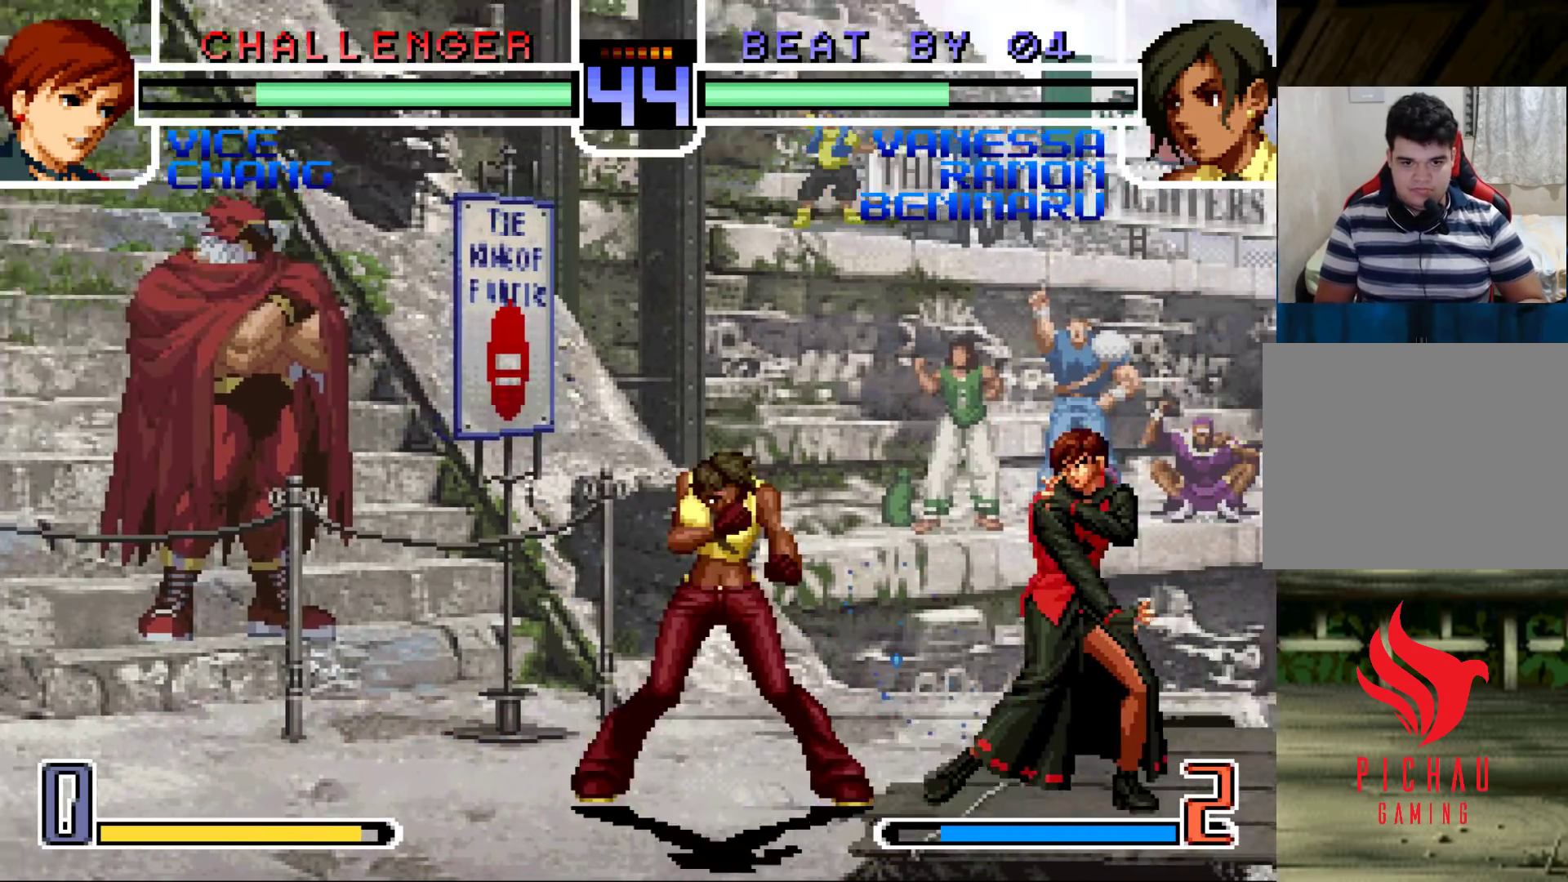
{"buttons": ["SQUARE"], "left_stick": "center", "events": [[100, "left_stick", "right"], [250, "left_stick", "center"], [500, "SQUARE", "down"]]}